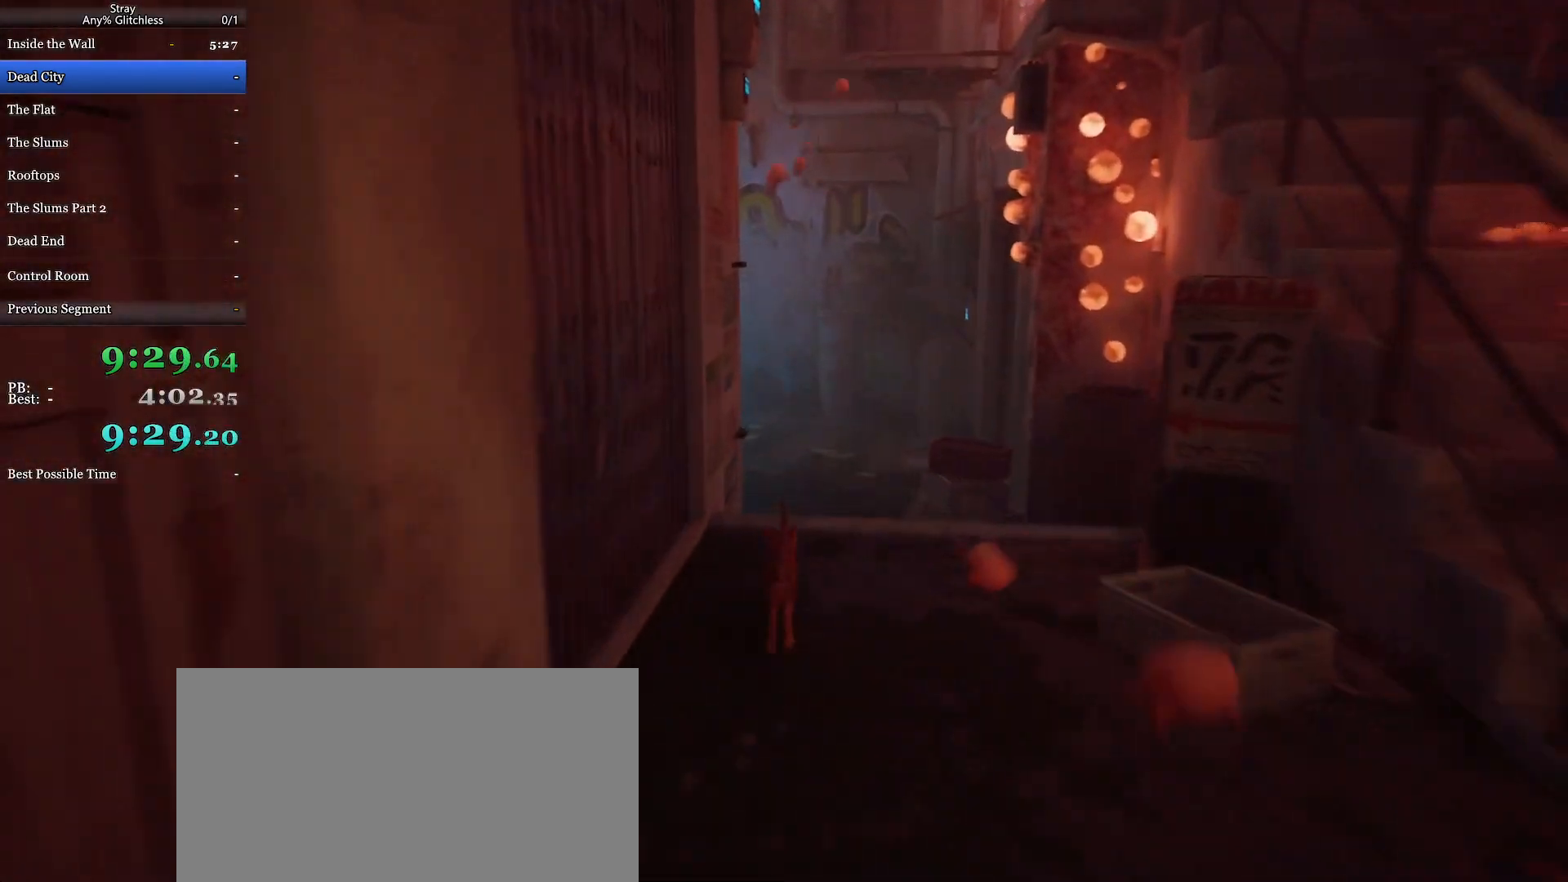
Gameplay with keyboard and mouse; each line is a JSON object with the keys and mouse buttons held at the frame after it. "events" lists presses ("down") and releases ("up") of "a", "c", "ctrl", "d", "e", "f", "q", "r", "s", "shift", "space", "tab", "w", "mouse_left", "mouse_wheel", "mouse_right", "mouse_mb4" and "mouse_mb5" between this image and that frame as [ms after this image, input, new state], when the widget could be followed in between. "mouse_left", "mouse_wheel", "mouse_right", "mouse_mb4", "mouse_mb5" = the "left", "wheel", "right", "mb4", "mb5" buttons of the "mouse" list. No other keys are recorded. "wheel" means that the mouse wheel is clicked or scrolled. Mouse movement is not recorded.
{"keys": ["shift", "w"], "mouse": ["wheel"], "events": []}
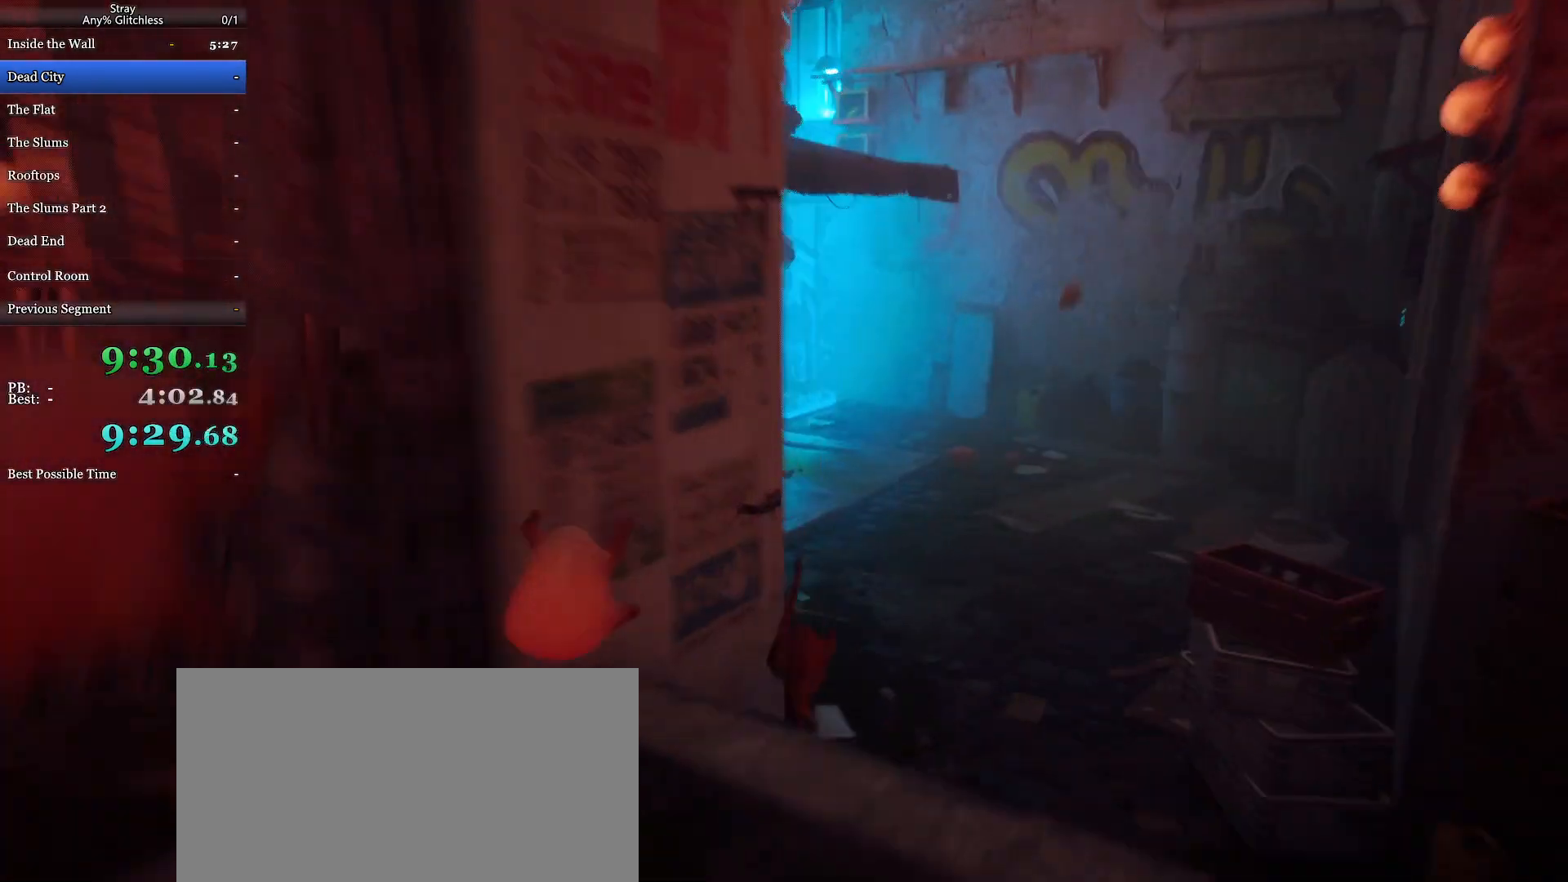
{"keys": ["shift", "w"], "mouse": ["wheel"], "events": []}
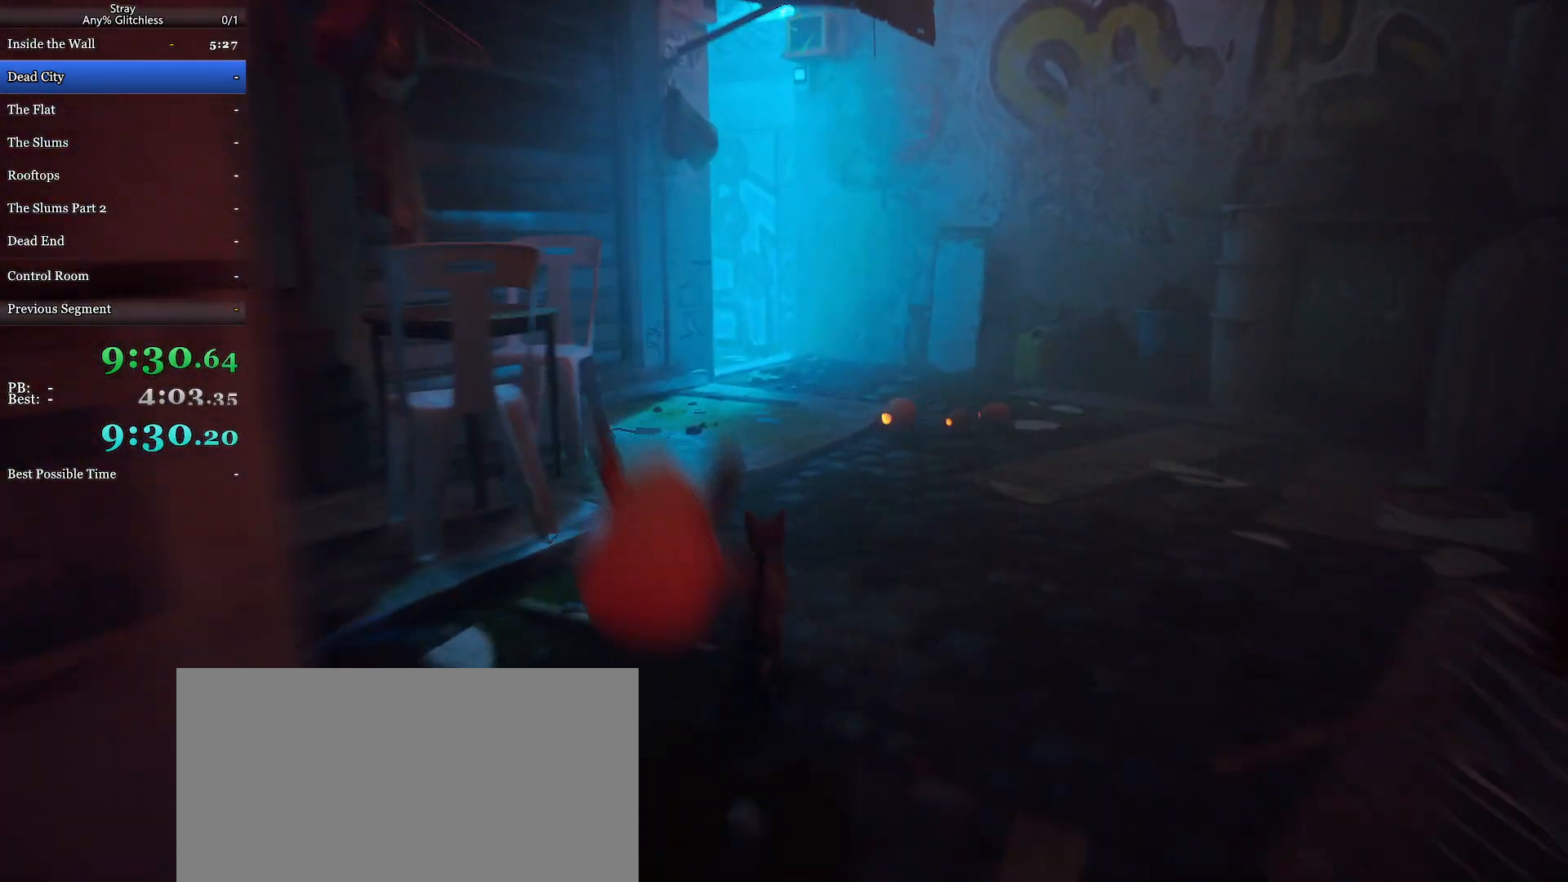
{"keys": ["shift", "w"], "mouse": ["wheel"], "events": []}
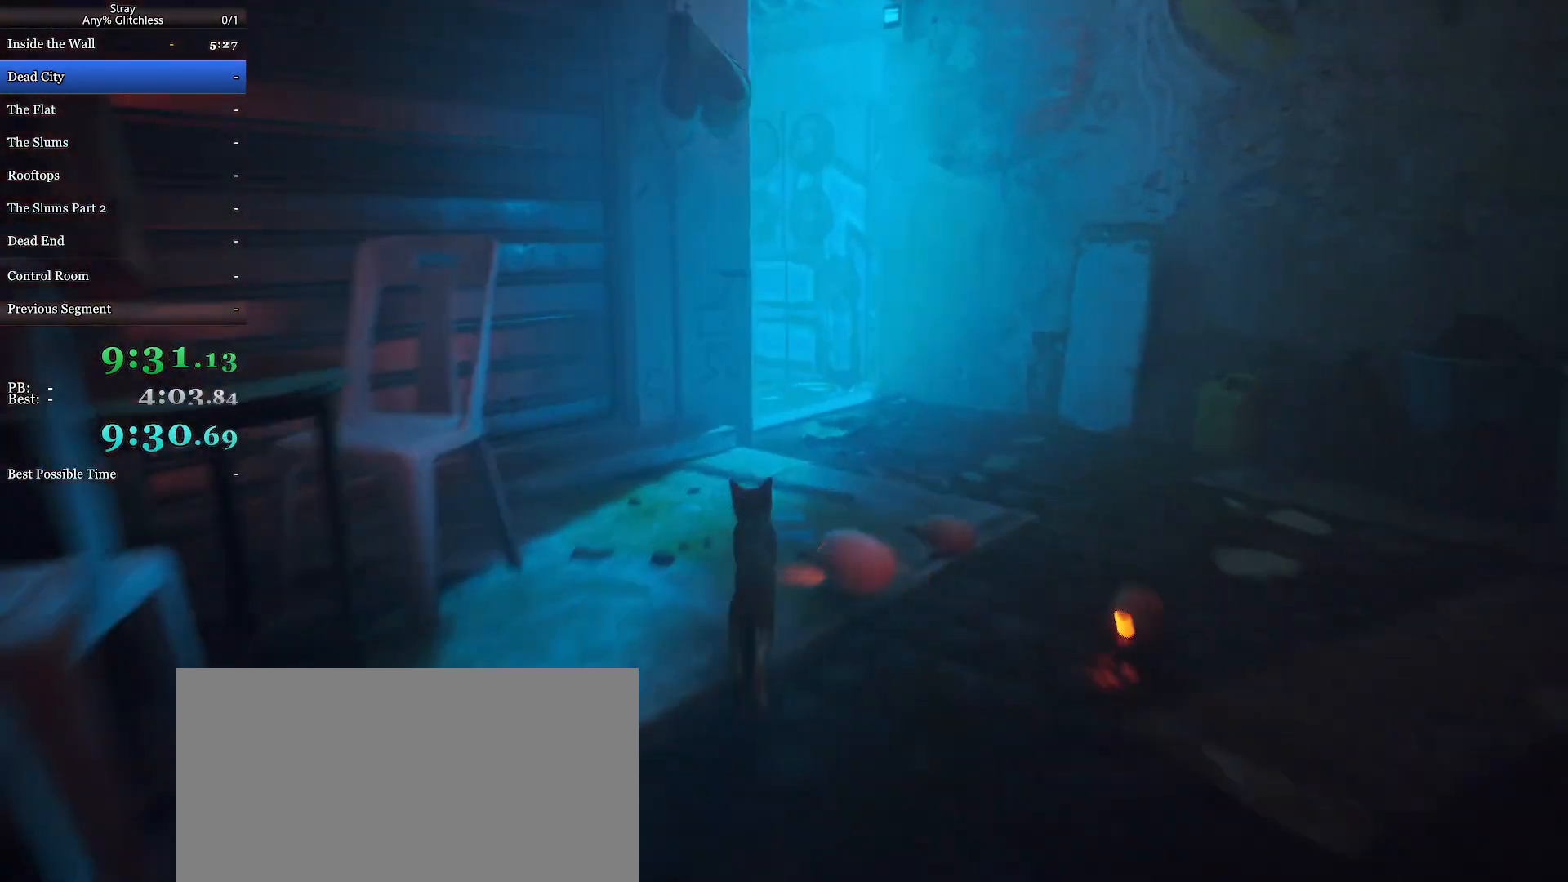
{"keys": ["shift", "w"], "mouse": ["wheel"], "events": []}
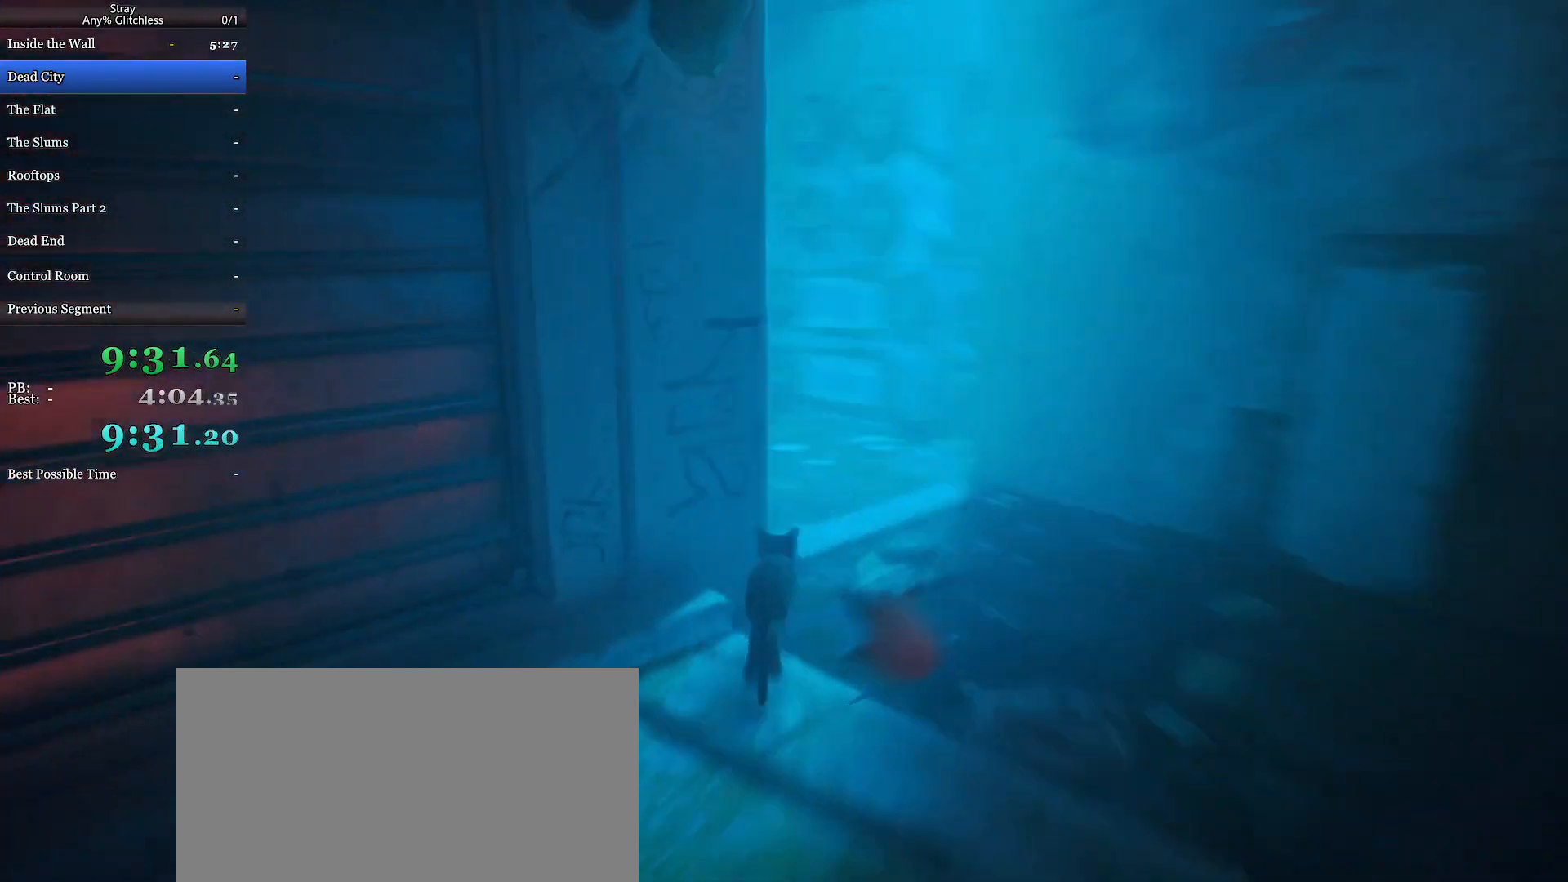
{"keys": ["shift", "w"], "mouse": ["wheel"], "events": []}
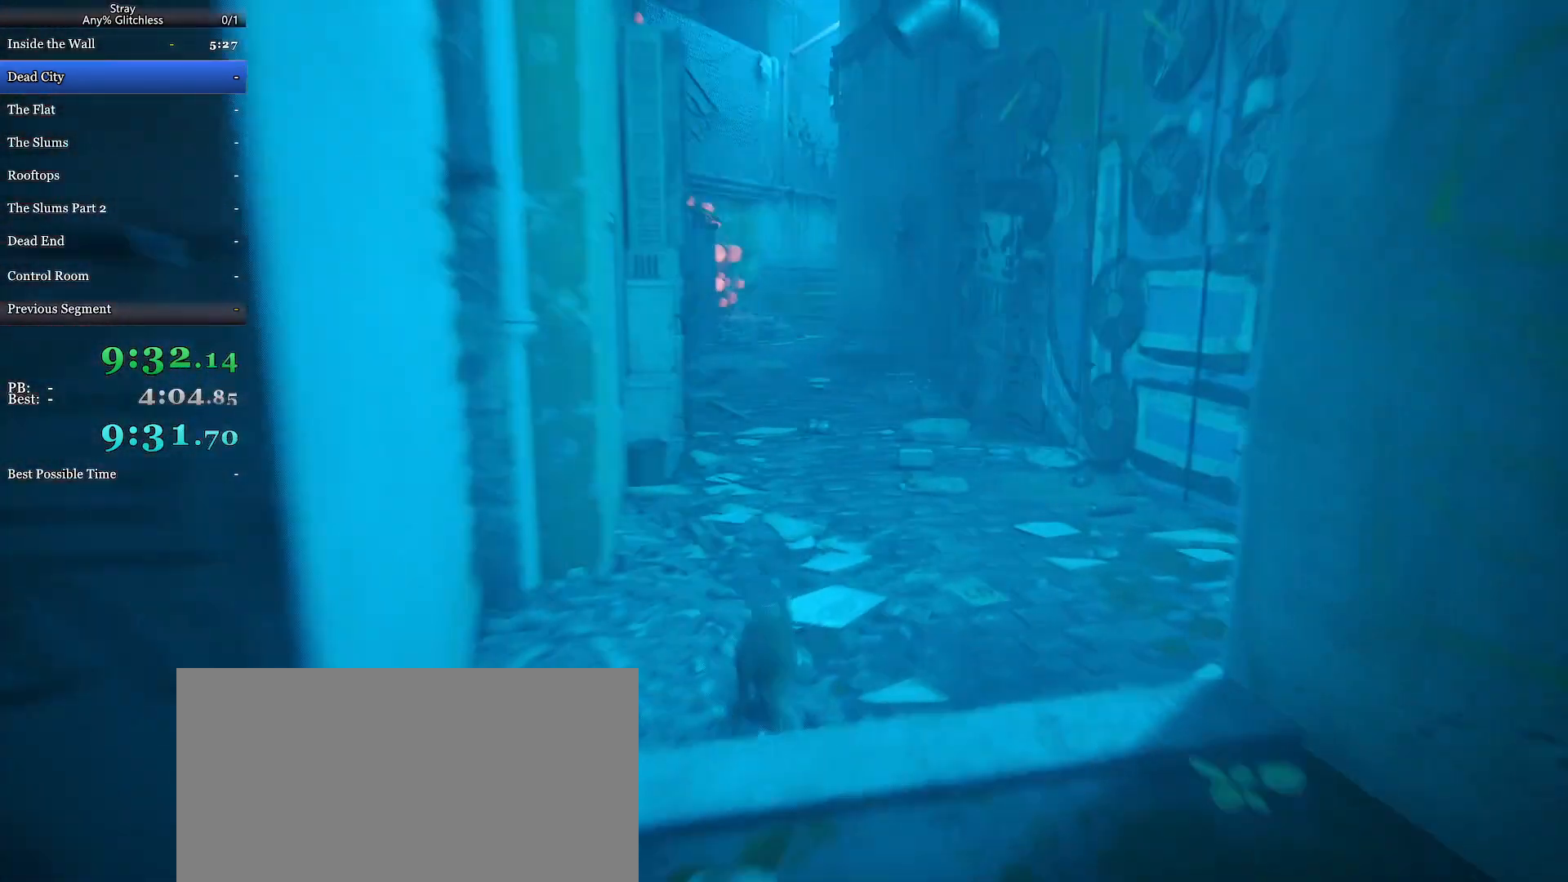
{"keys": ["shift", "w"], "mouse": ["wheel"], "events": []}
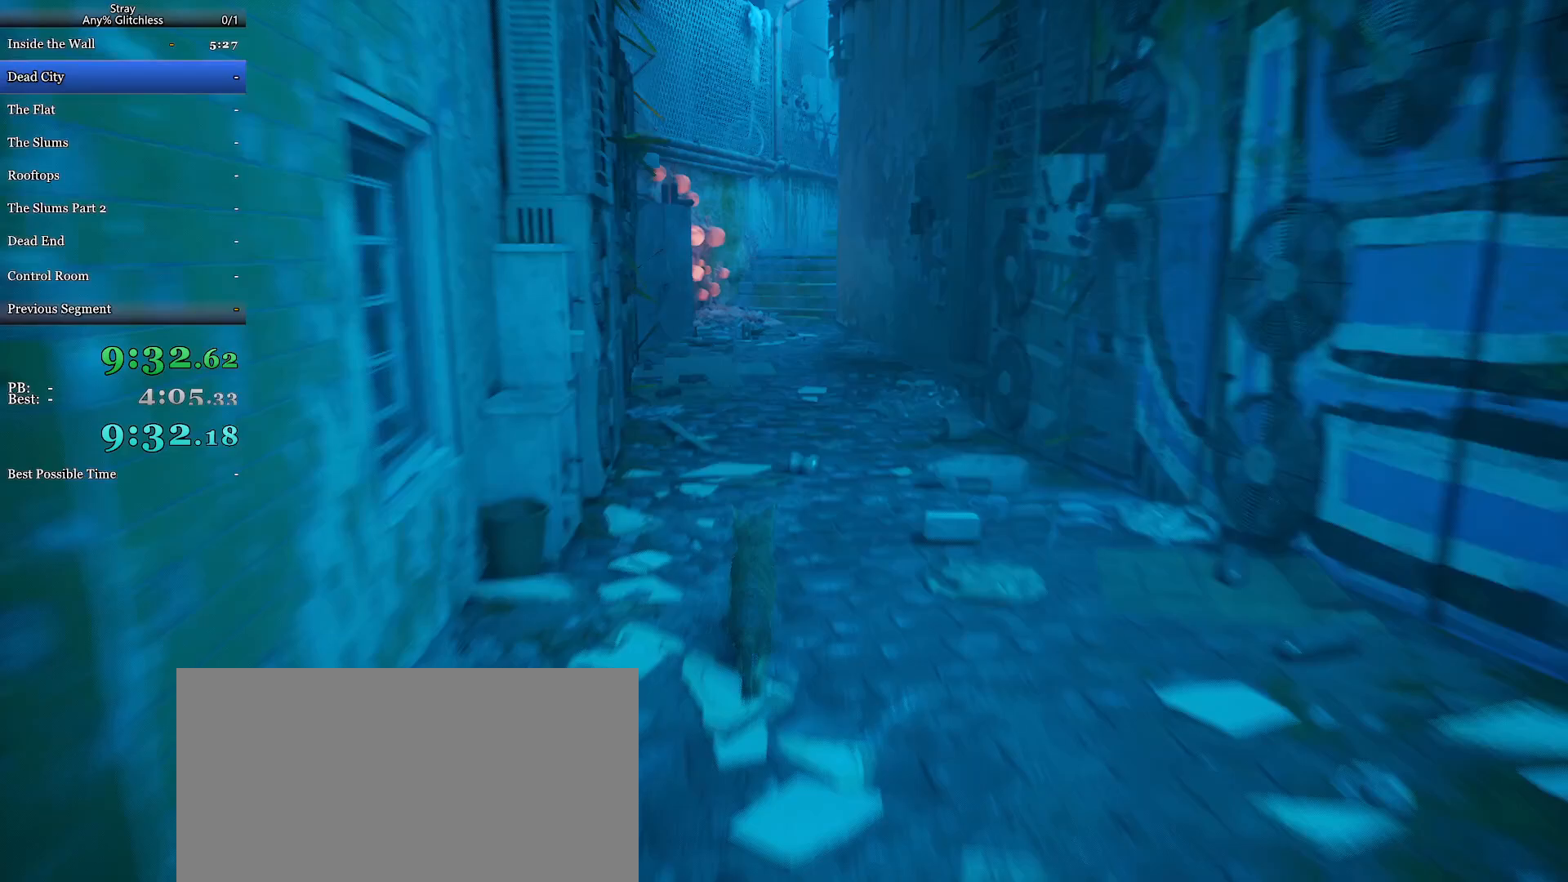
{"keys": ["shift", "w"], "mouse": ["wheel"], "events": []}
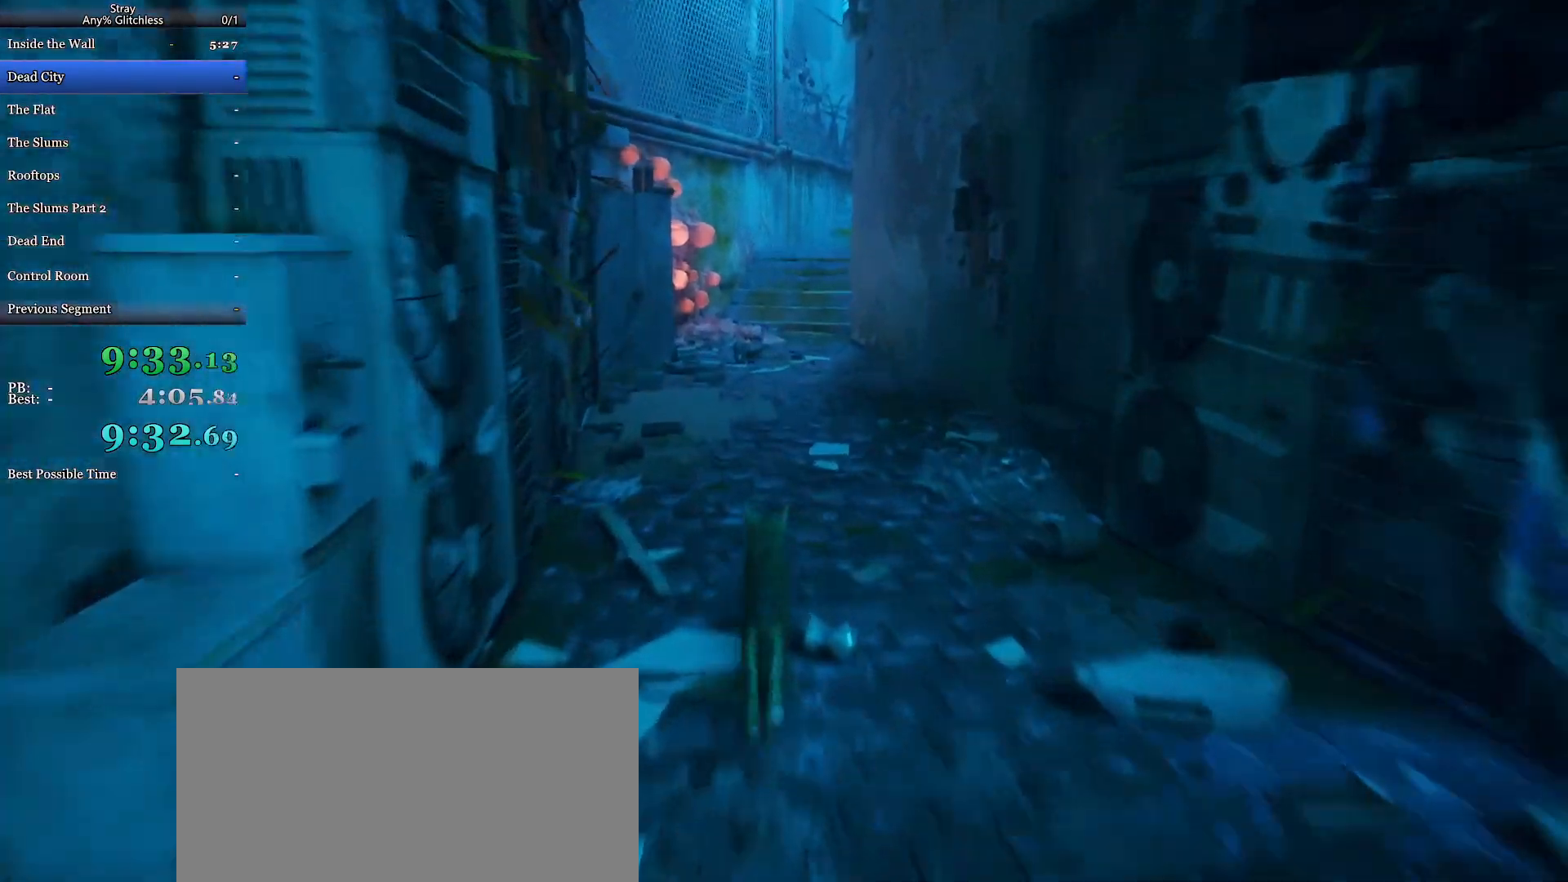
{"keys": ["shift", "w"], "mouse": ["wheel"], "events": []}
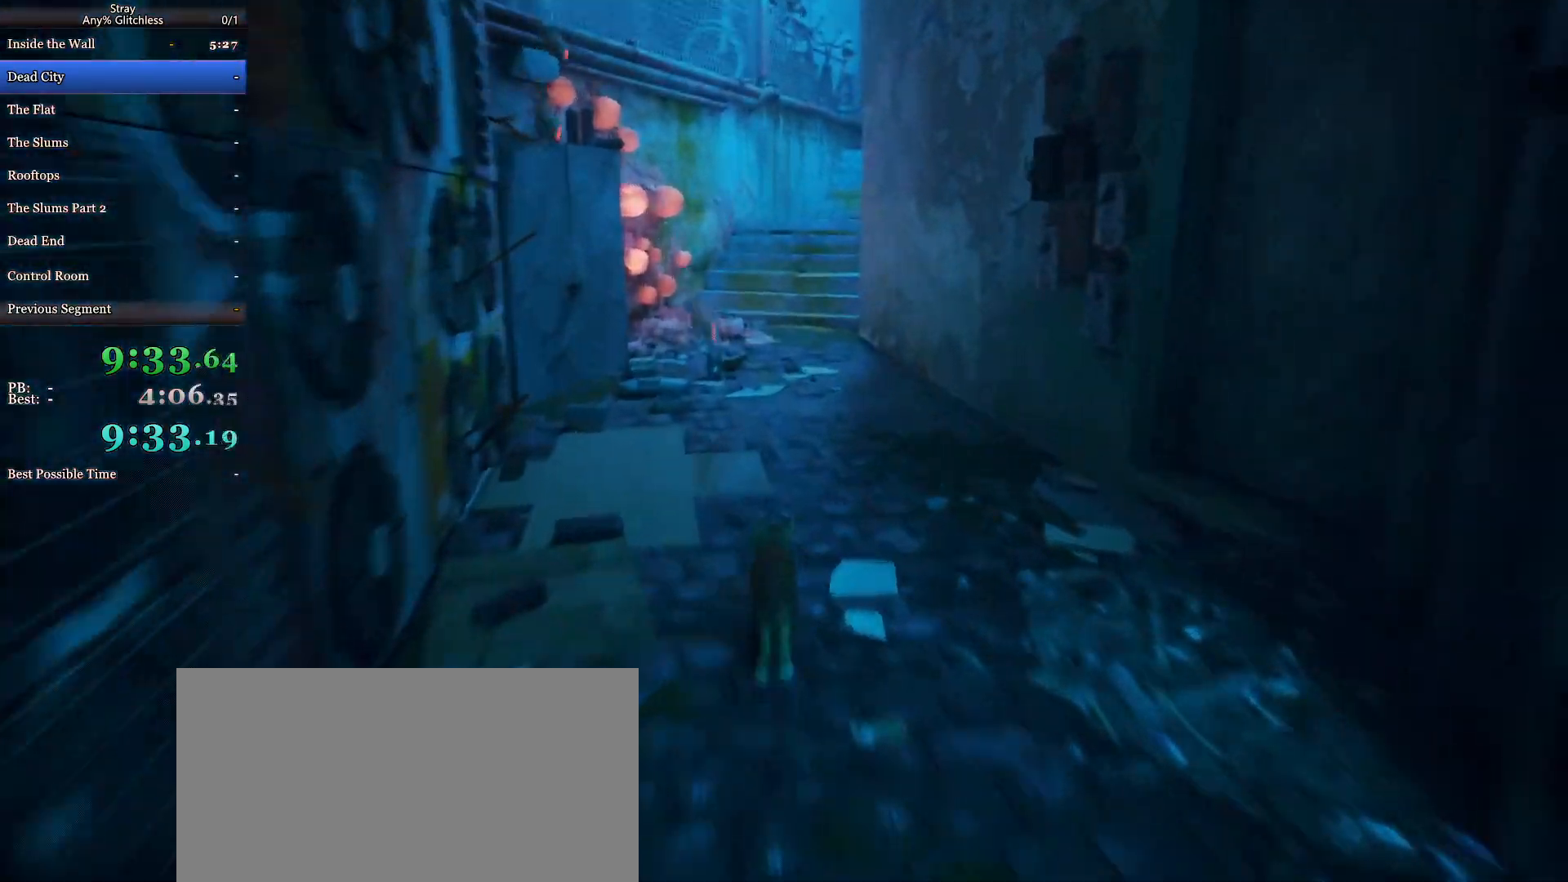
{"keys": ["shift", "w"], "mouse": ["wheel"], "events": []}
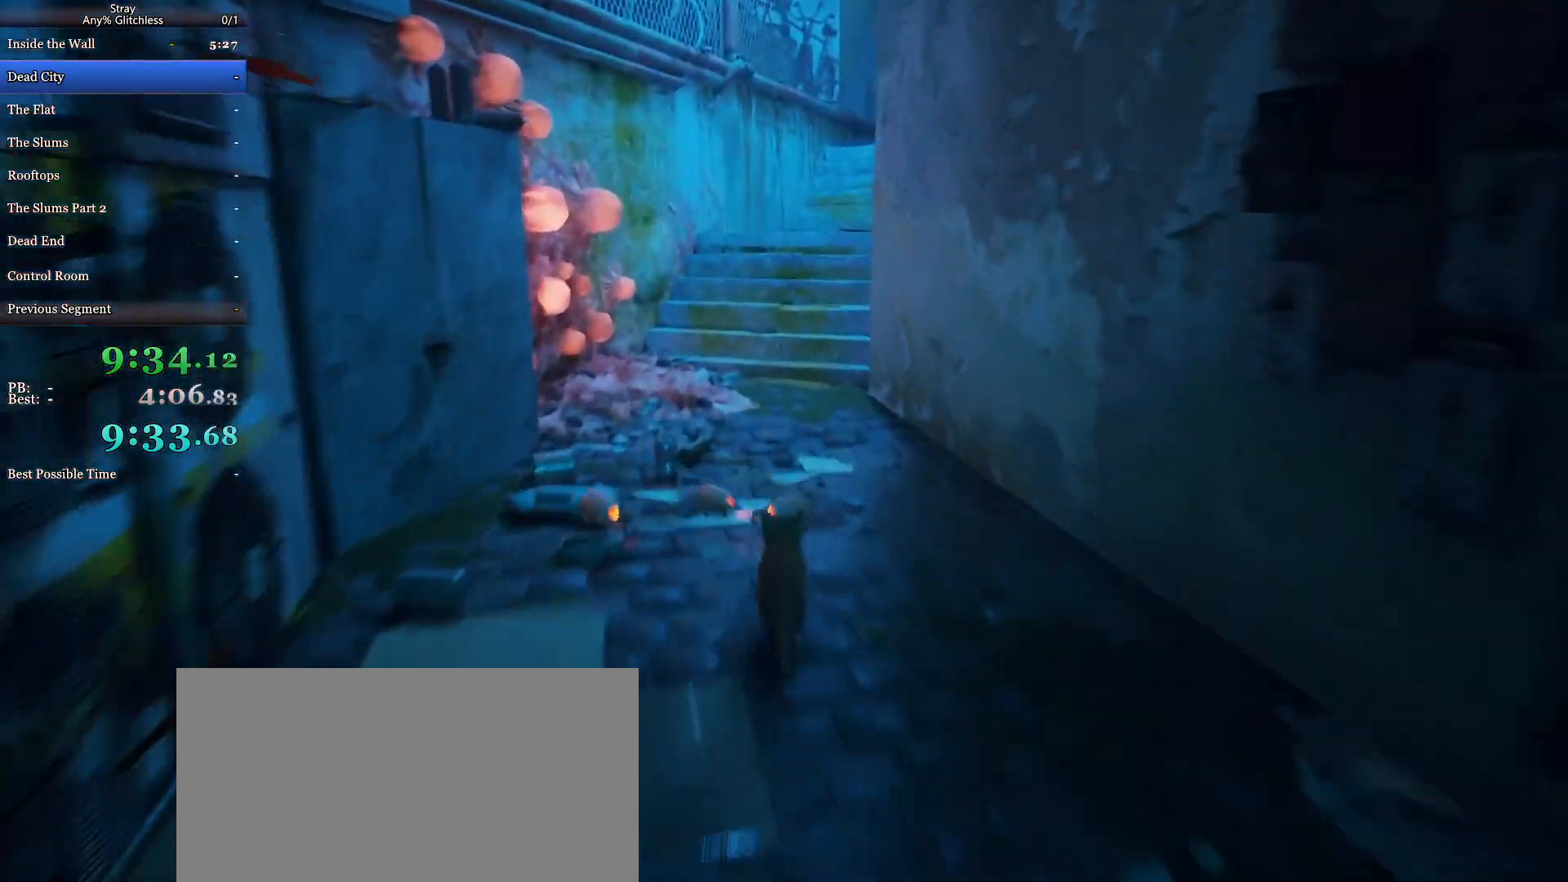
{"keys": ["shift", "w"], "mouse": ["wheel"], "events": []}
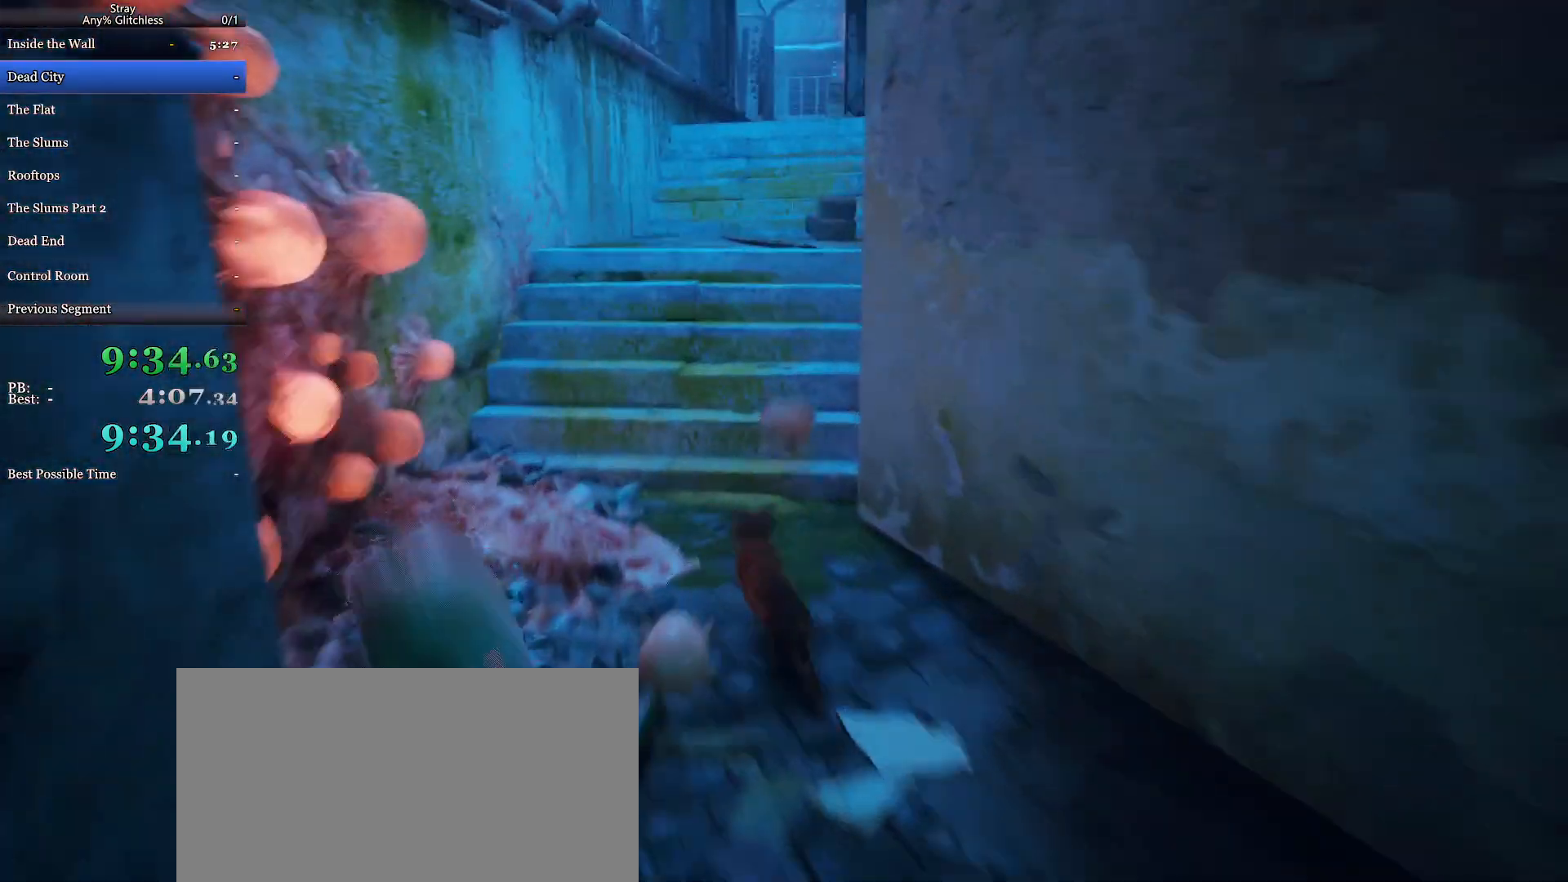
{"keys": ["shift", "w"], "mouse": ["wheel"], "events": []}
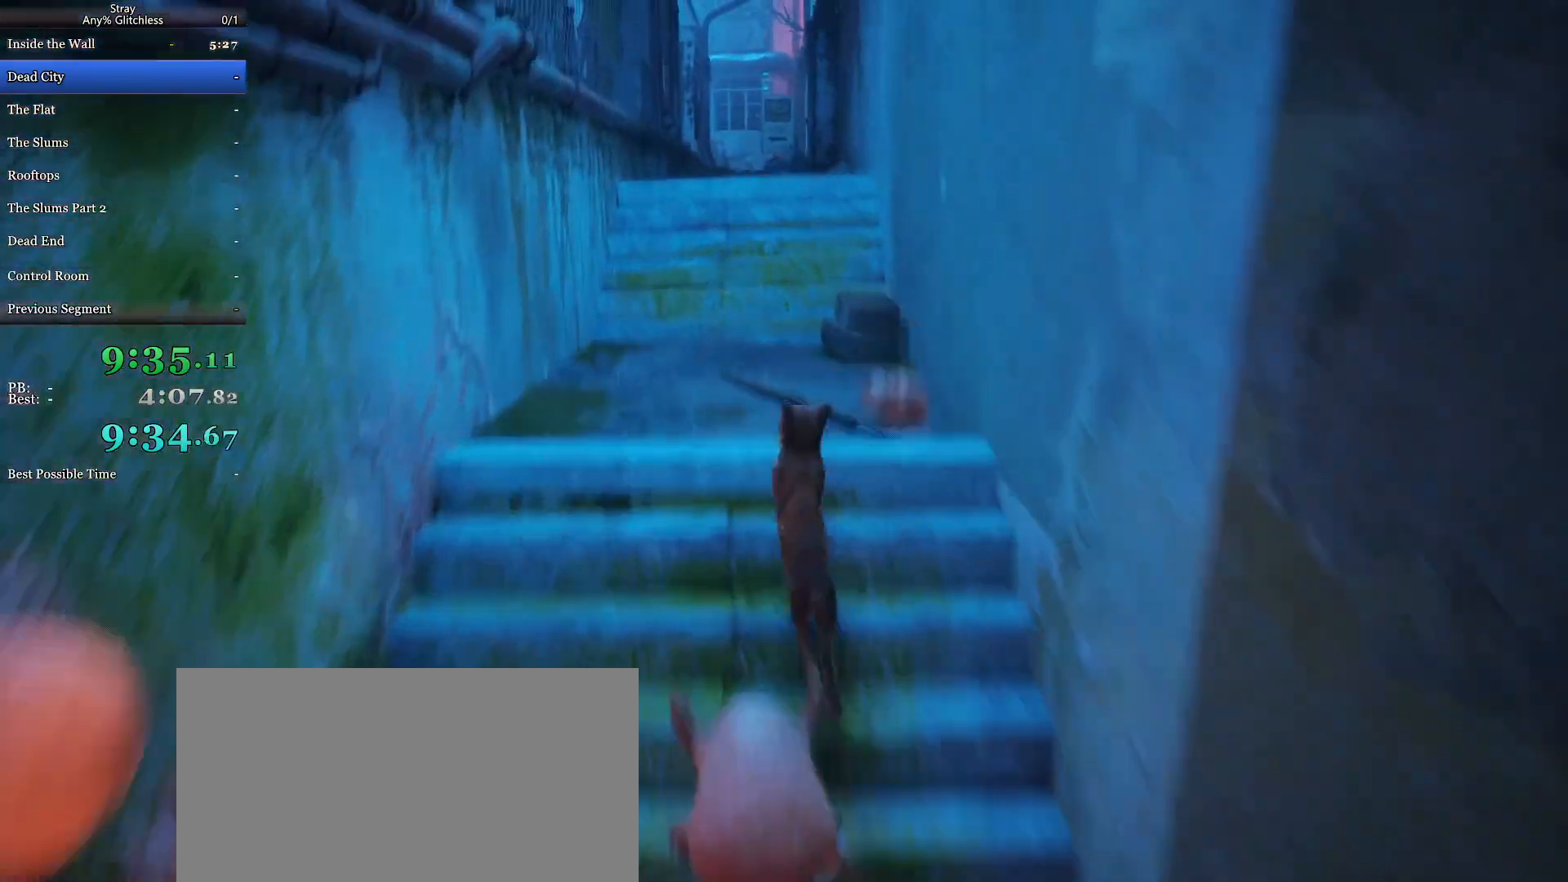
{"keys": ["shift", "w"], "mouse": ["wheel"], "events": []}
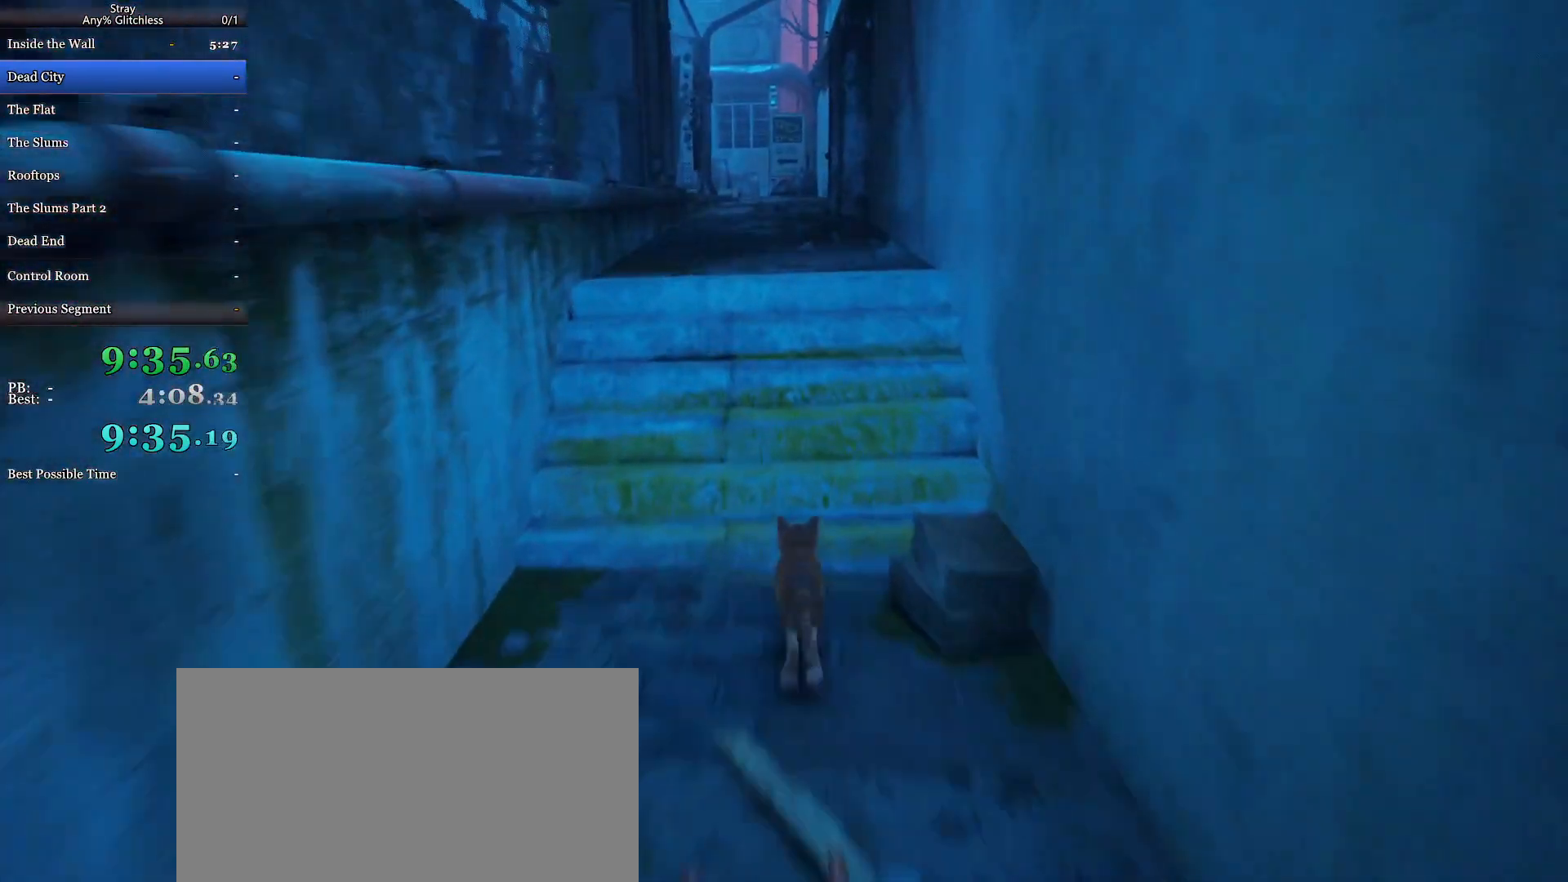
{"keys": ["shift", "w"], "mouse": ["wheel"], "events": []}
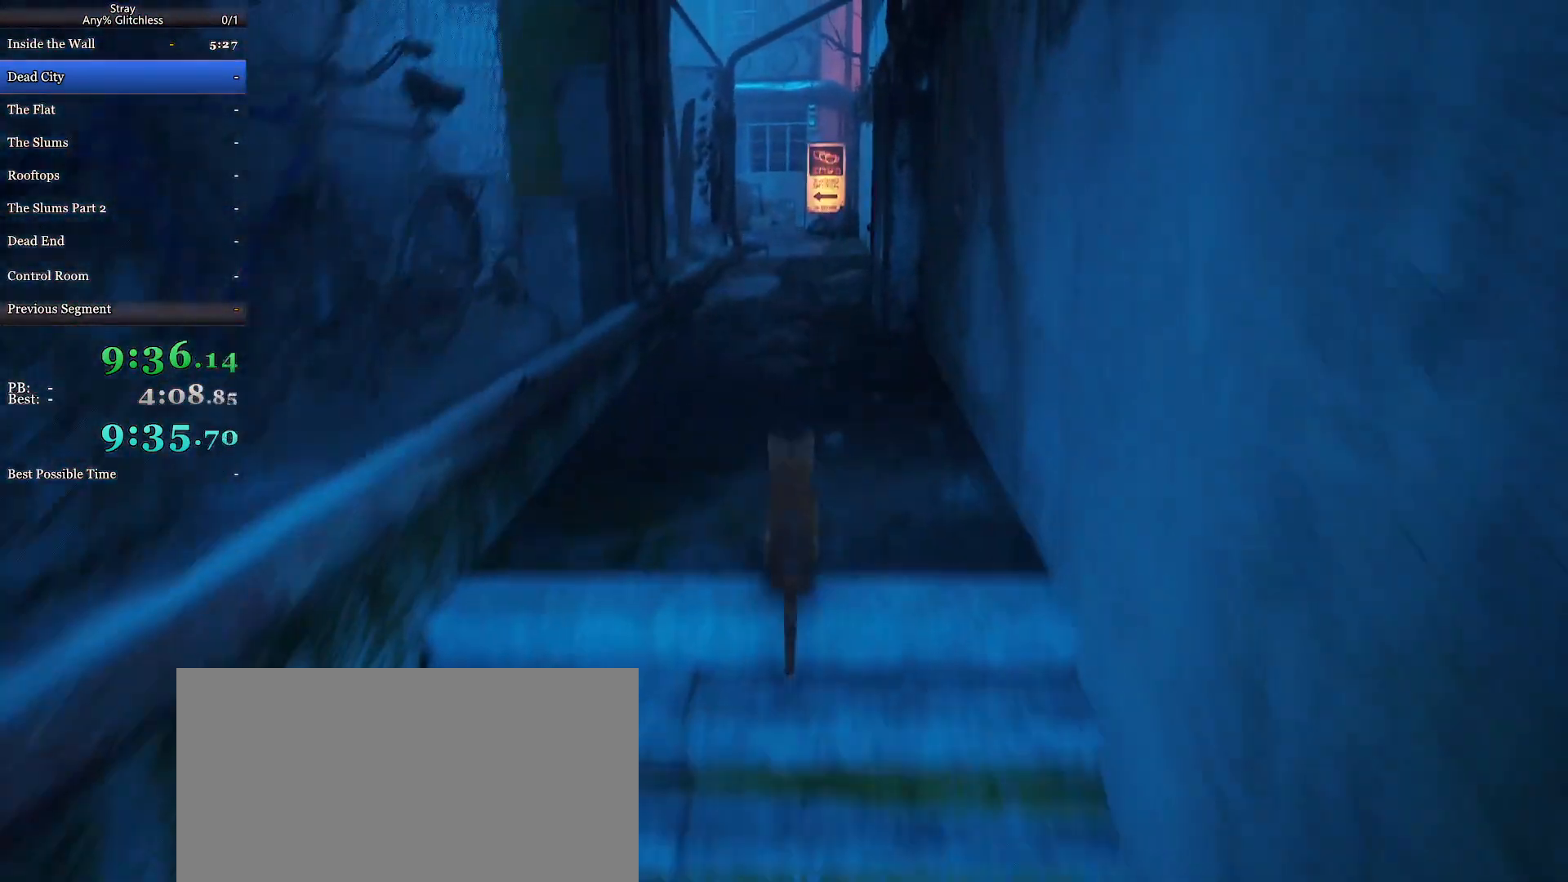
{"keys": ["shift", "w"], "mouse": ["wheel"], "events": []}
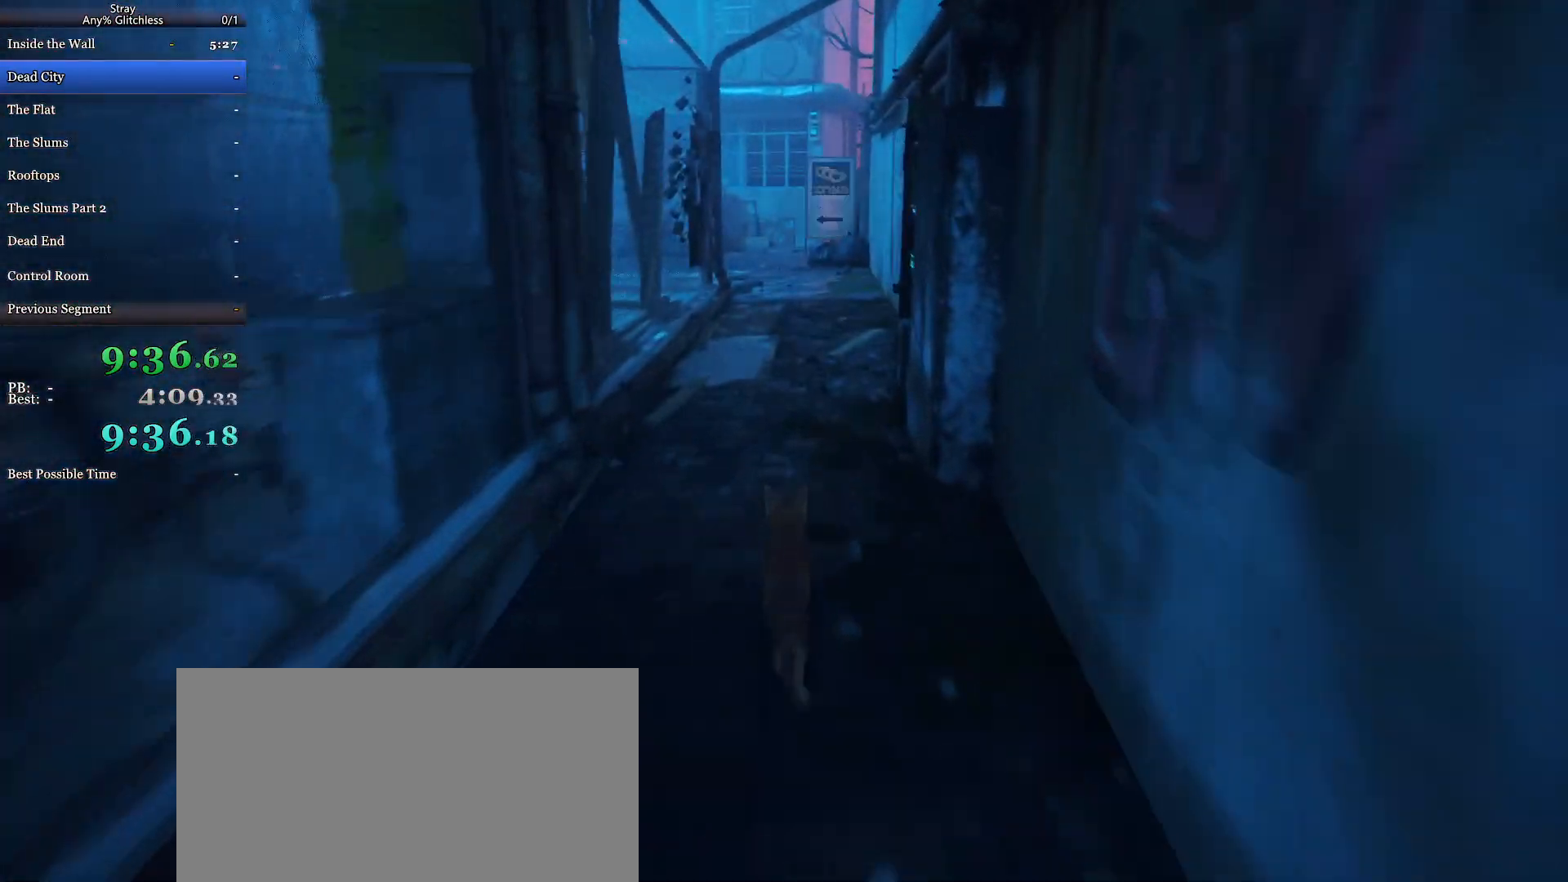
{"keys": ["shift", "w"], "mouse": ["wheel"], "events": []}
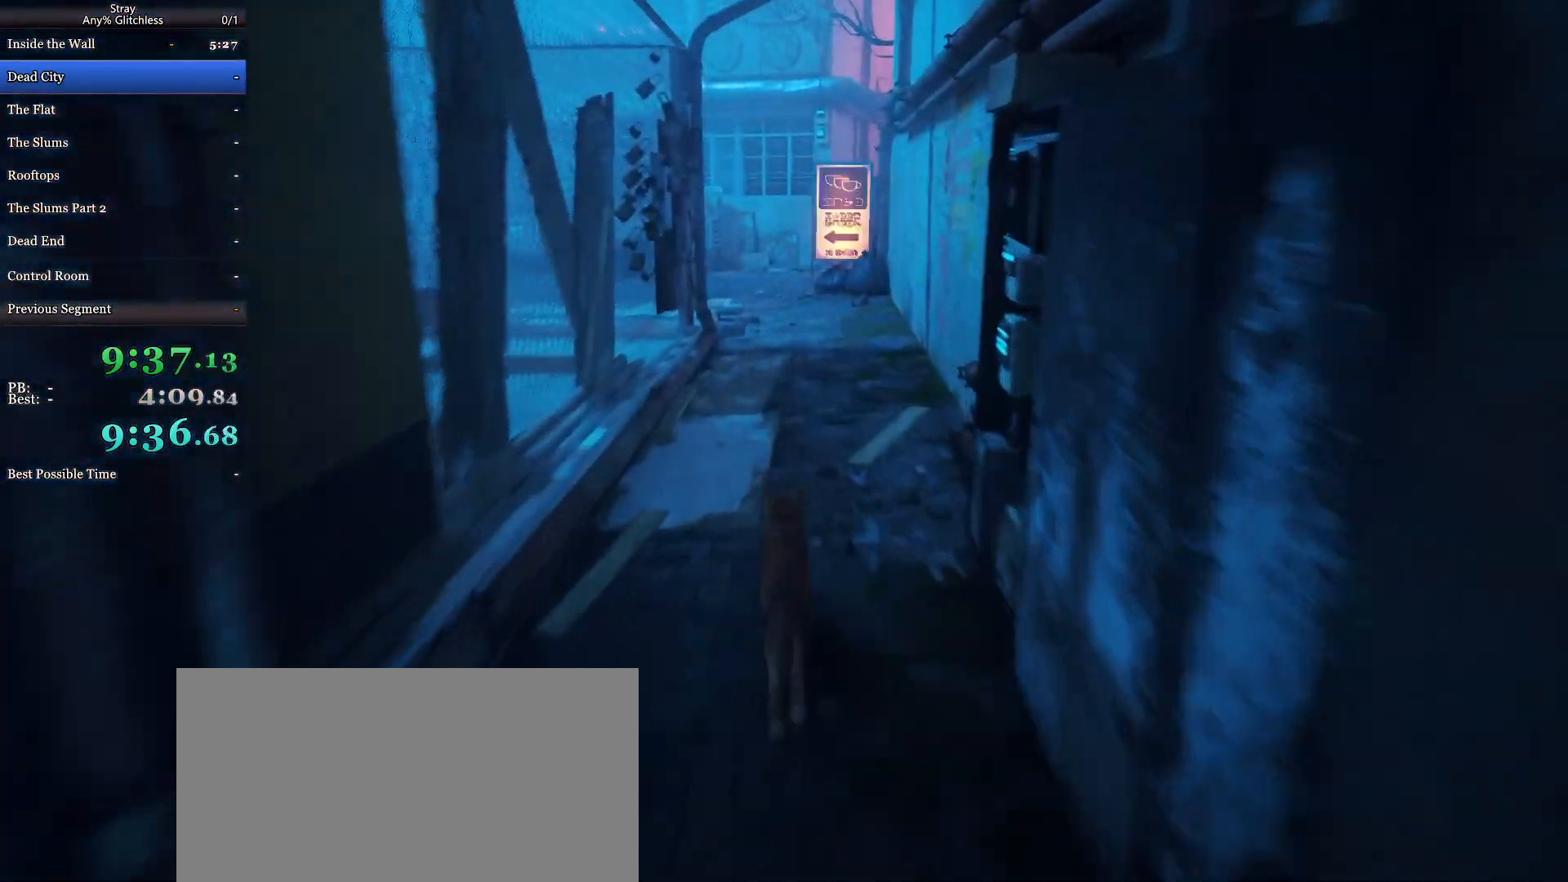
{"keys": ["shift", "w"], "mouse": ["wheel"], "events": []}
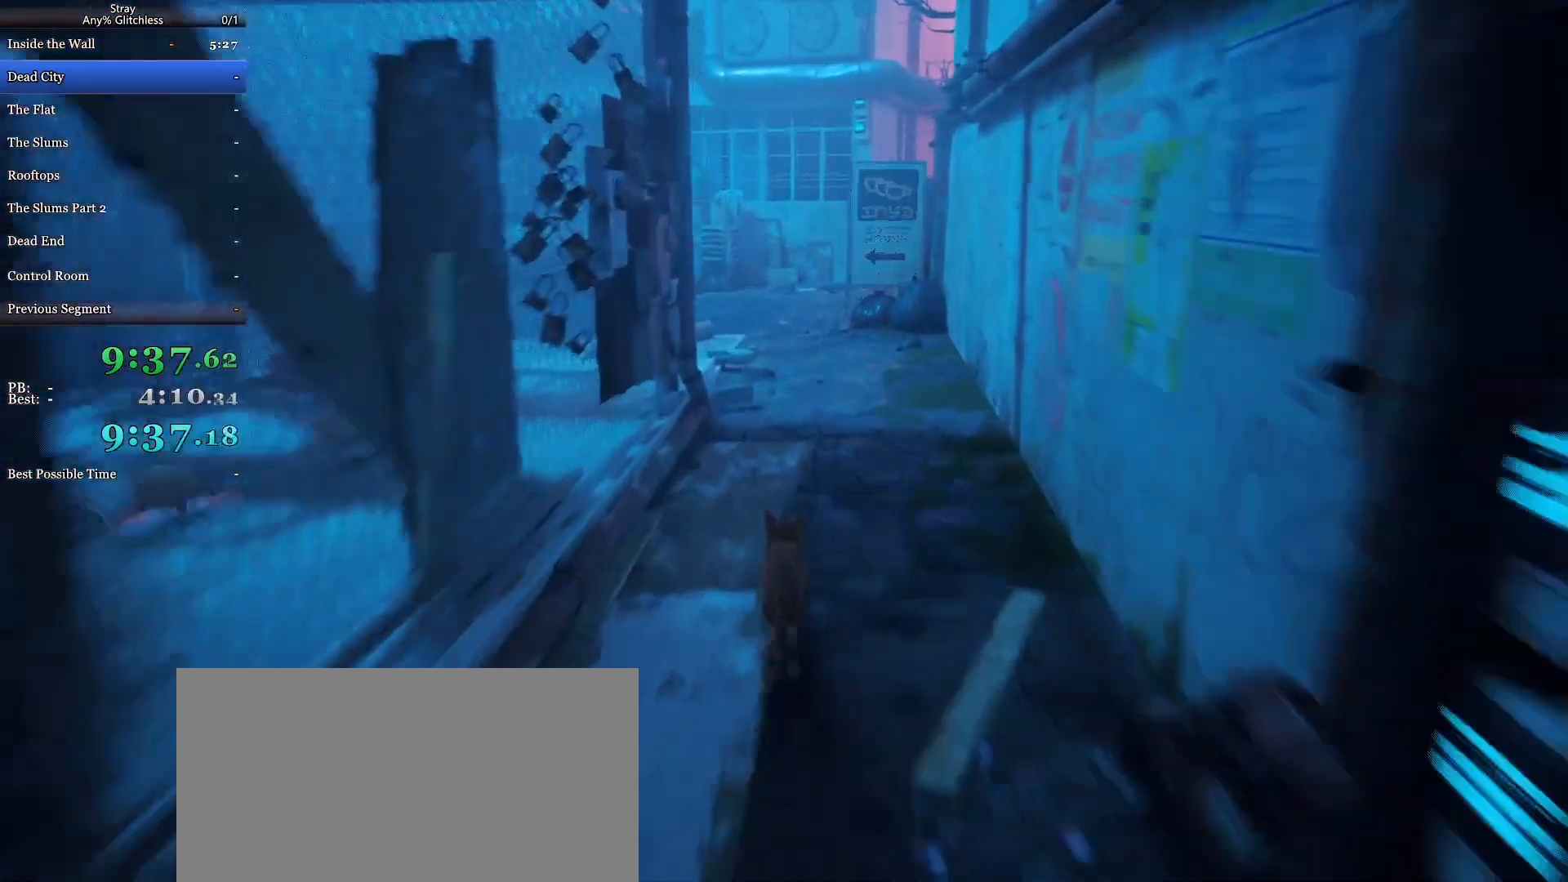
{"keys": ["a", "shift", "w"], "mouse": ["wheel"], "events": [[367, "a", "down"]]}
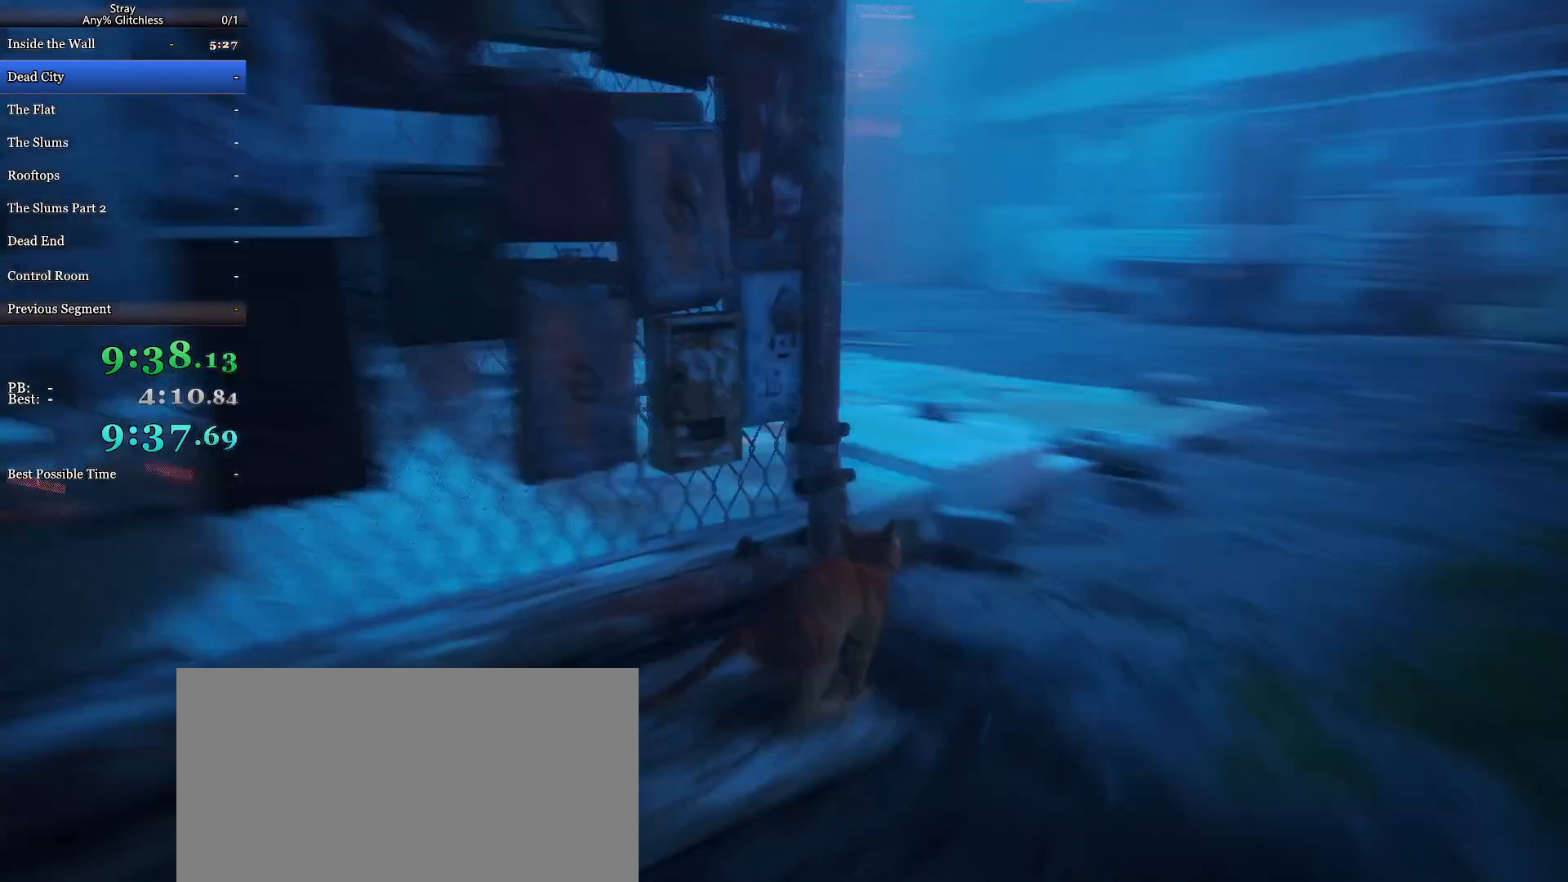
{"keys": ["shift", "w"], "mouse": ["wheel"], "events": [[167, "a", "up"]]}
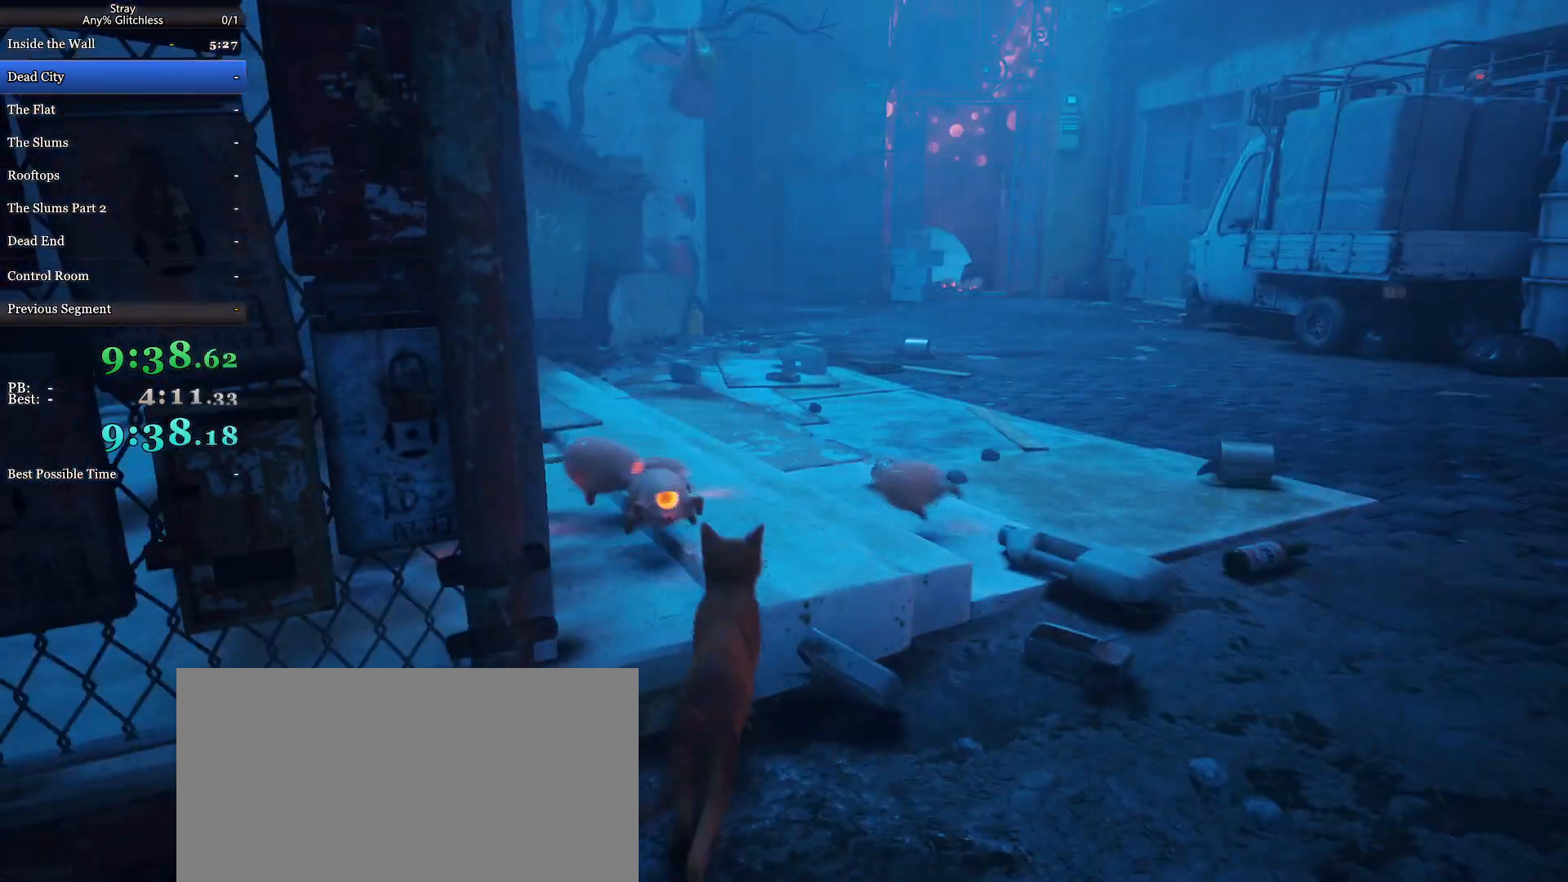
{"keys": ["d", "shift", "w"], "mouse": ["wheel"], "events": [[167, "d", "down"]]}
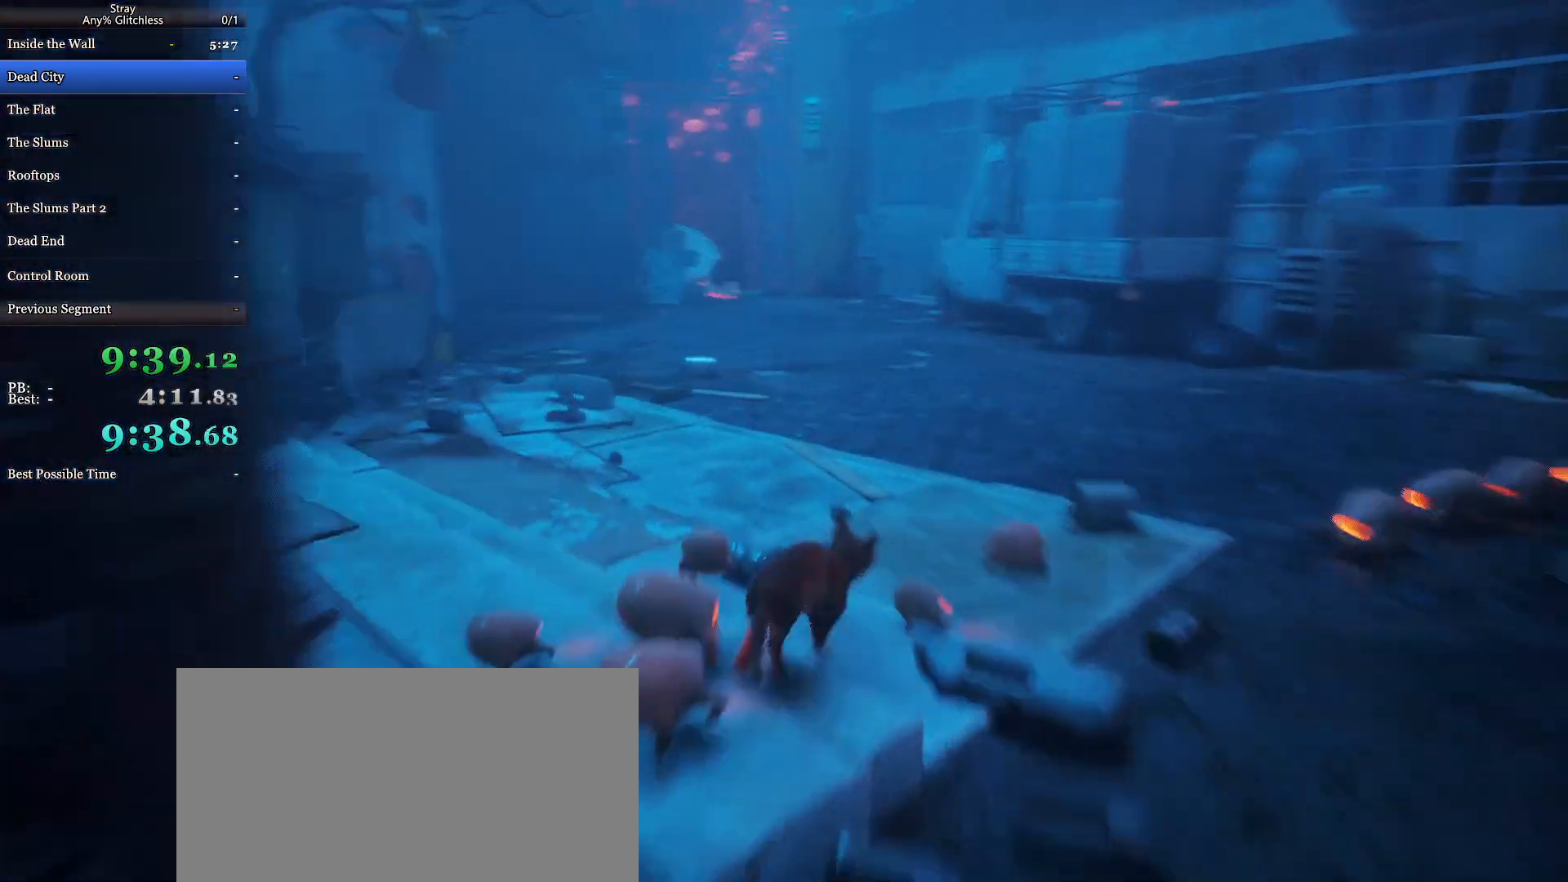
{"keys": ["shift", "w"], "mouse": ["wheel"], "events": [[133, "d", "up"], [167, "a", "down"], [167, "mouse_wheel", "up"], [333, "mouse_wheel", "down"], [367, "a", "up"]]}
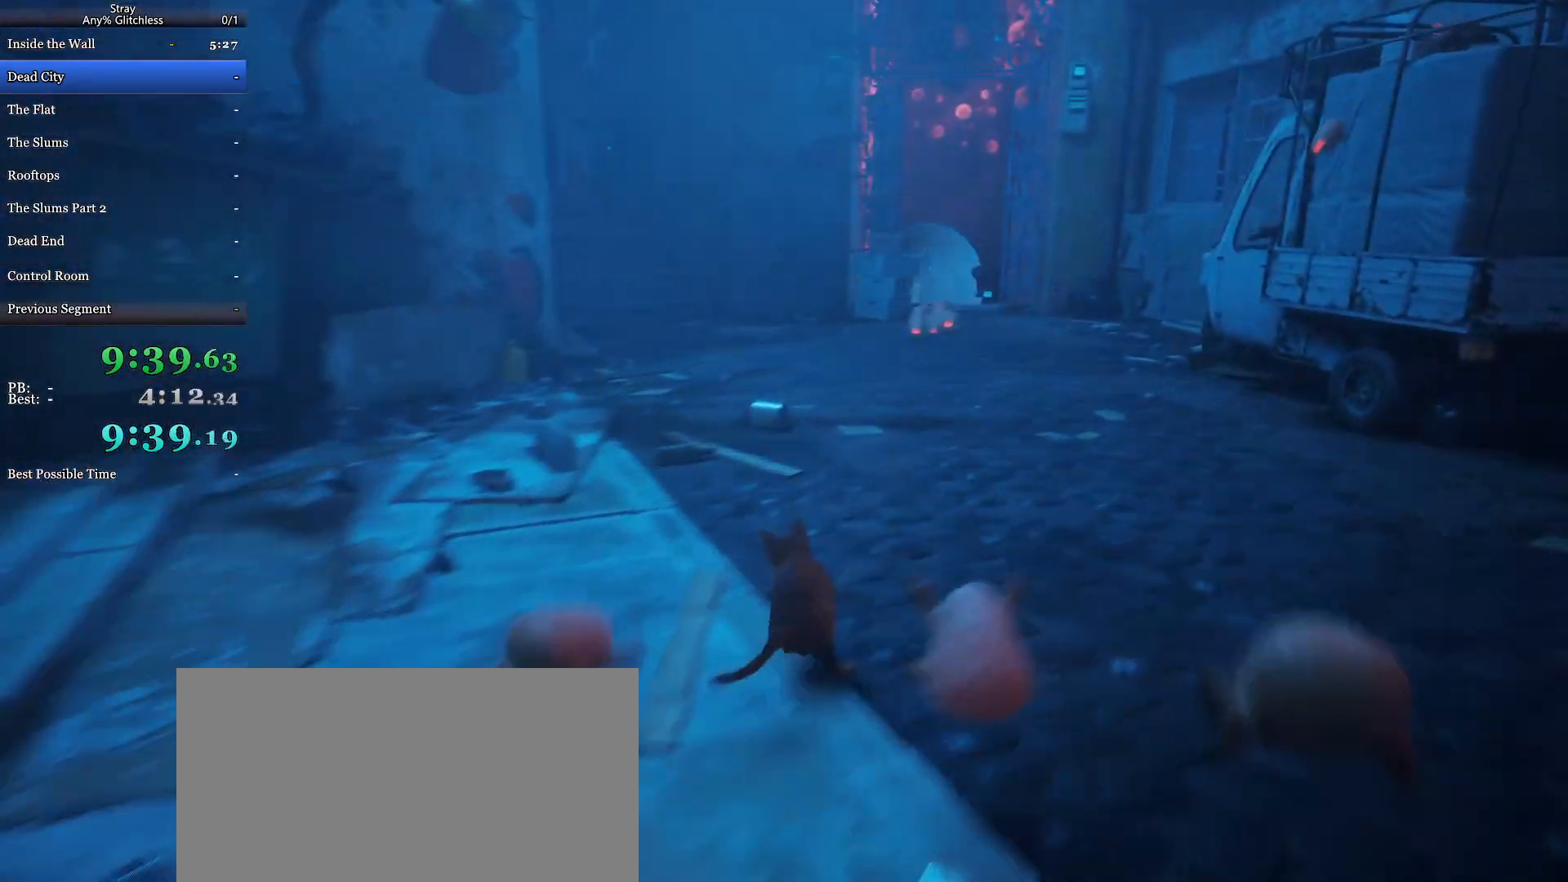
{"keys": ["shift", "w"], "mouse": ["wheel"], "events": [[233, "a", "down"], [400, "a", "up"]]}
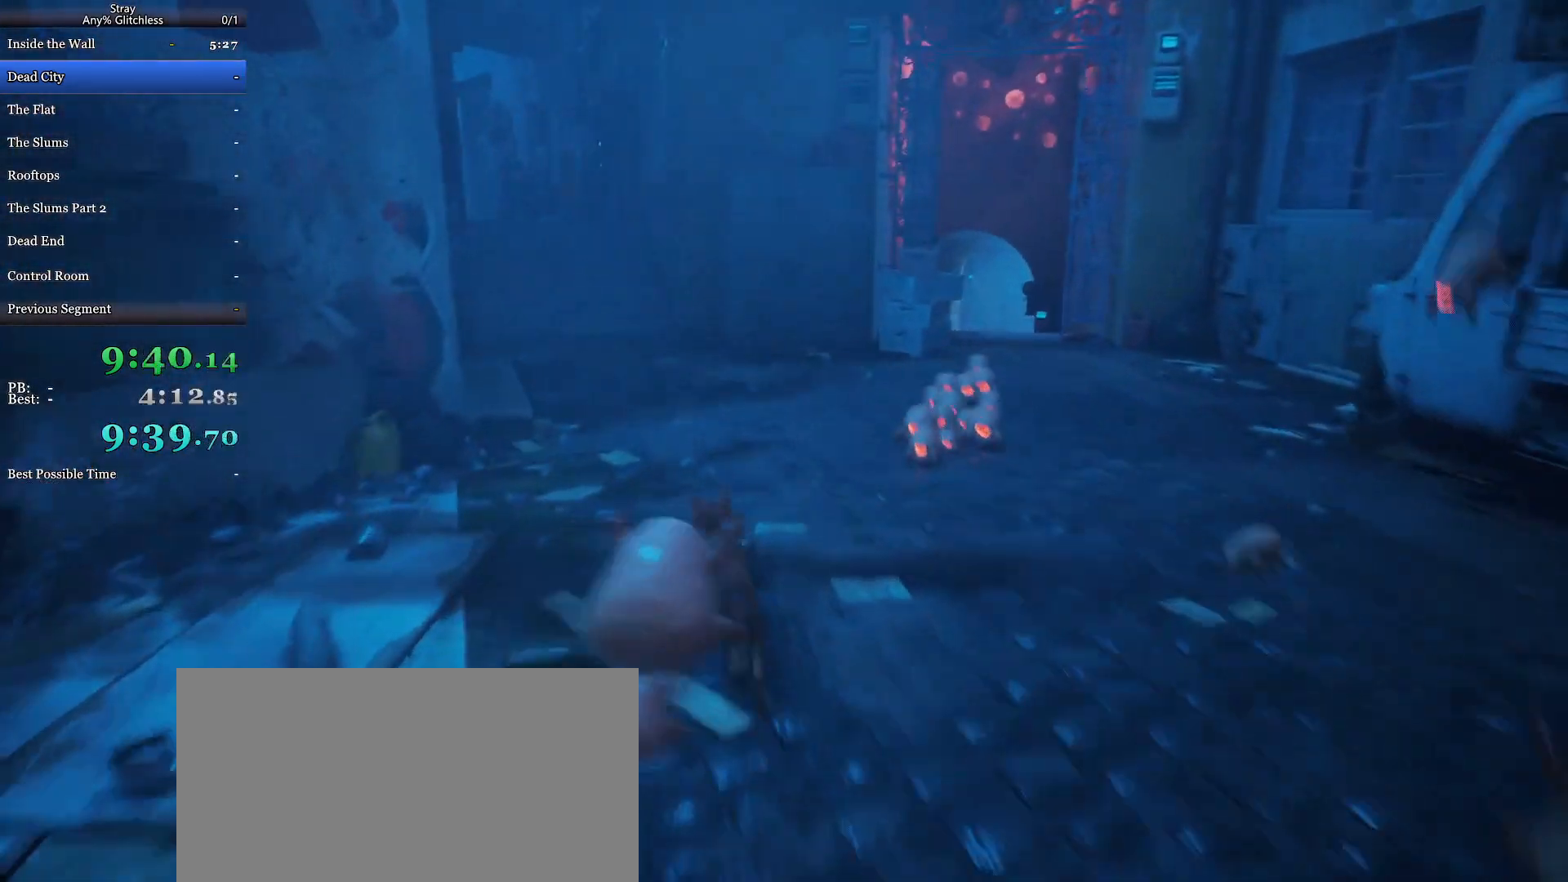
{"keys": ["a", "shift", "w"], "mouse": ["wheel"], "events": [[467, "a", "down"]]}
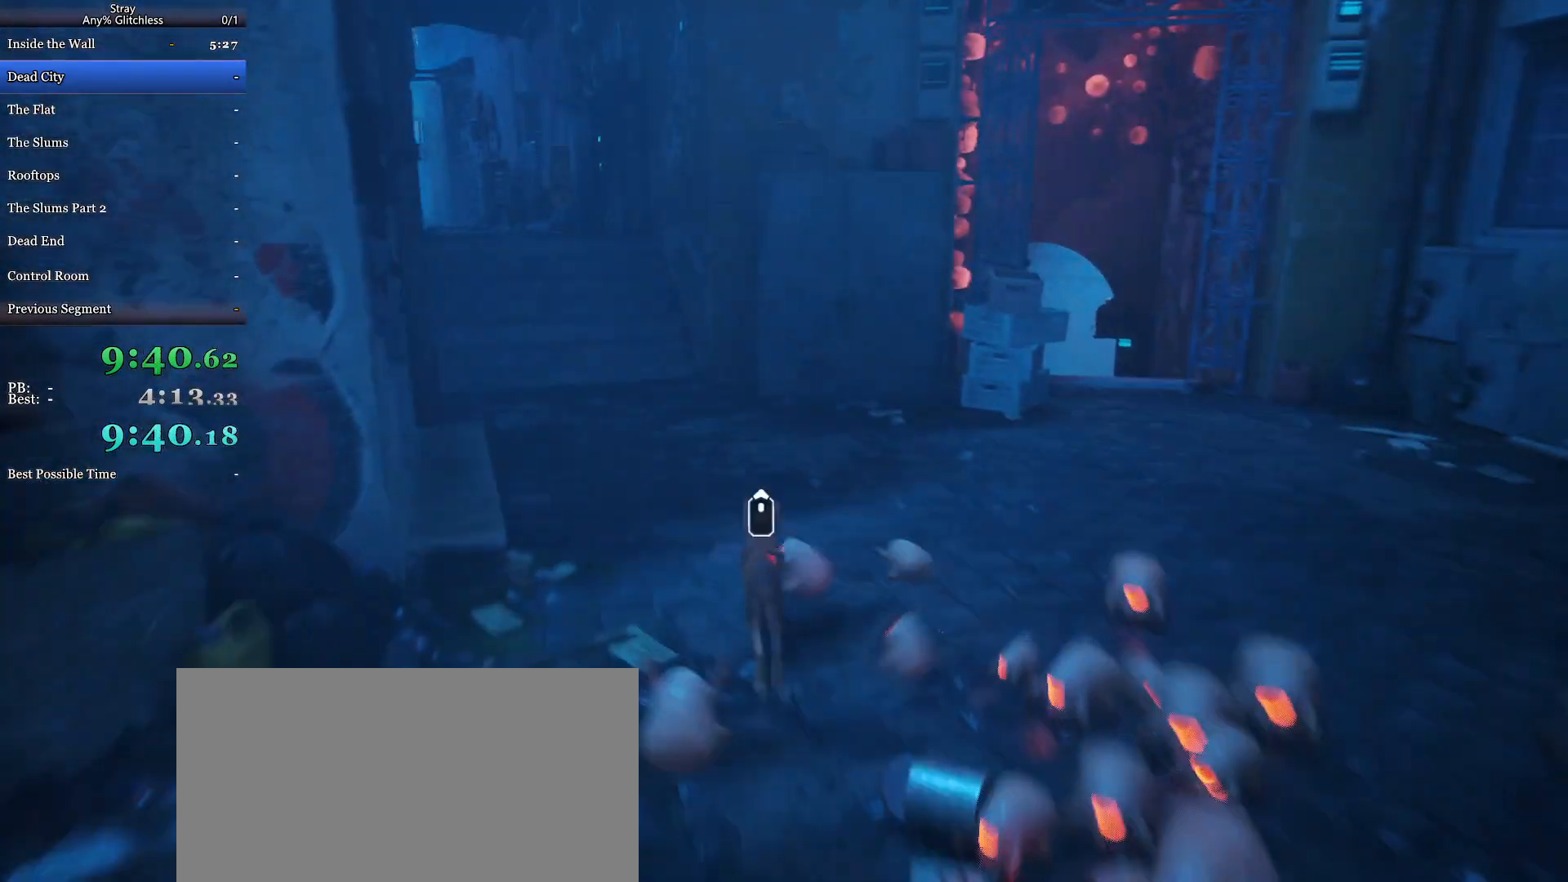
{"keys": ["a", "shift", "w"], "mouse": ["wheel"], "events": []}
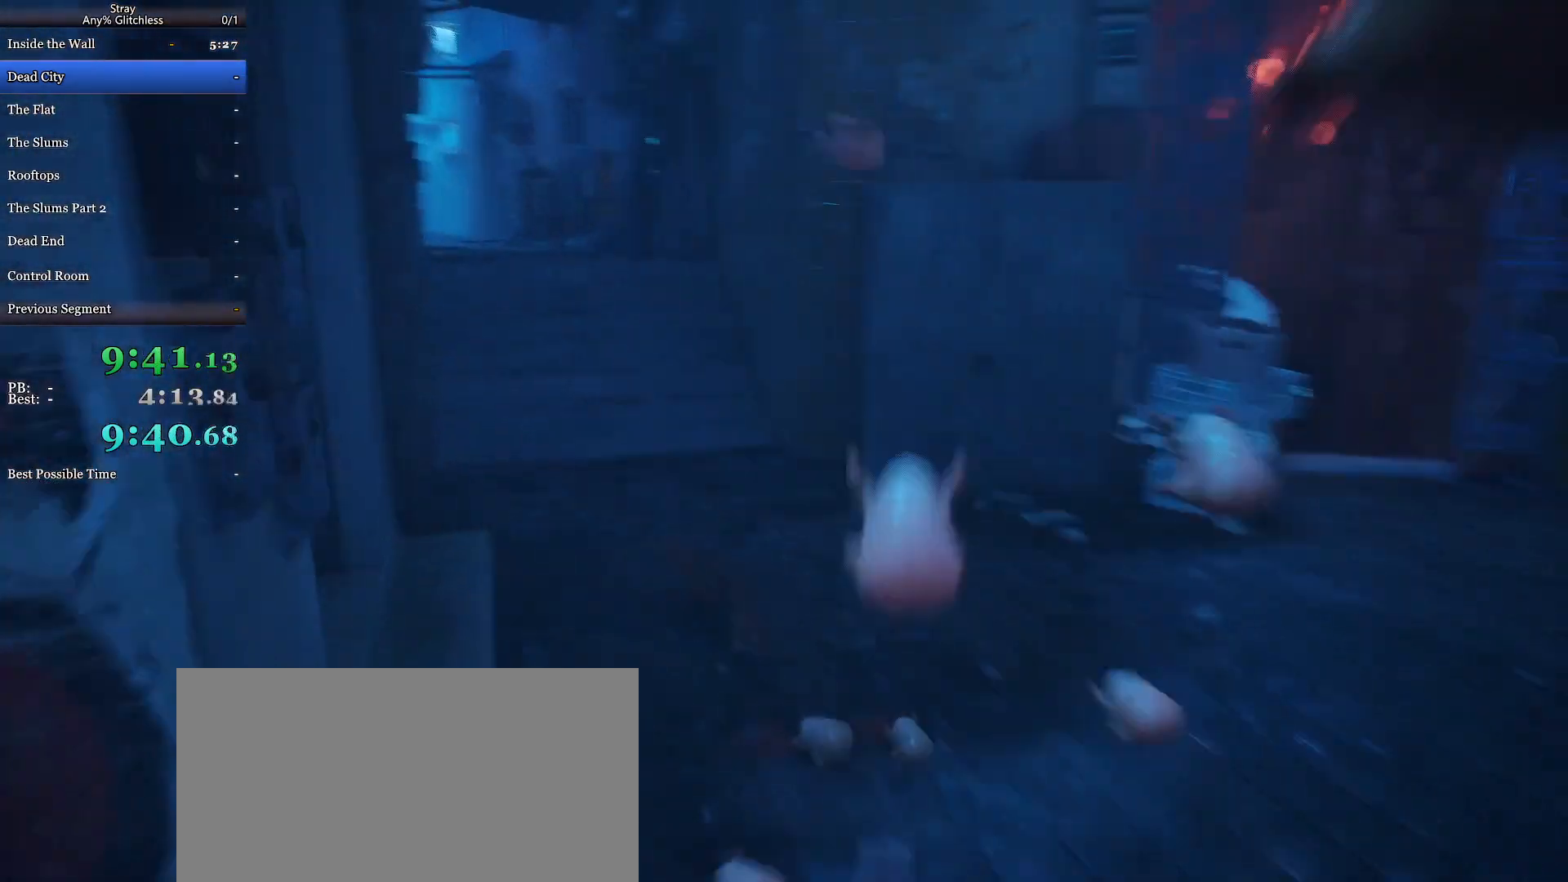
{"keys": ["shift", "w"], "mouse": ["wheel"], "events": [[100, "a", "up"]]}
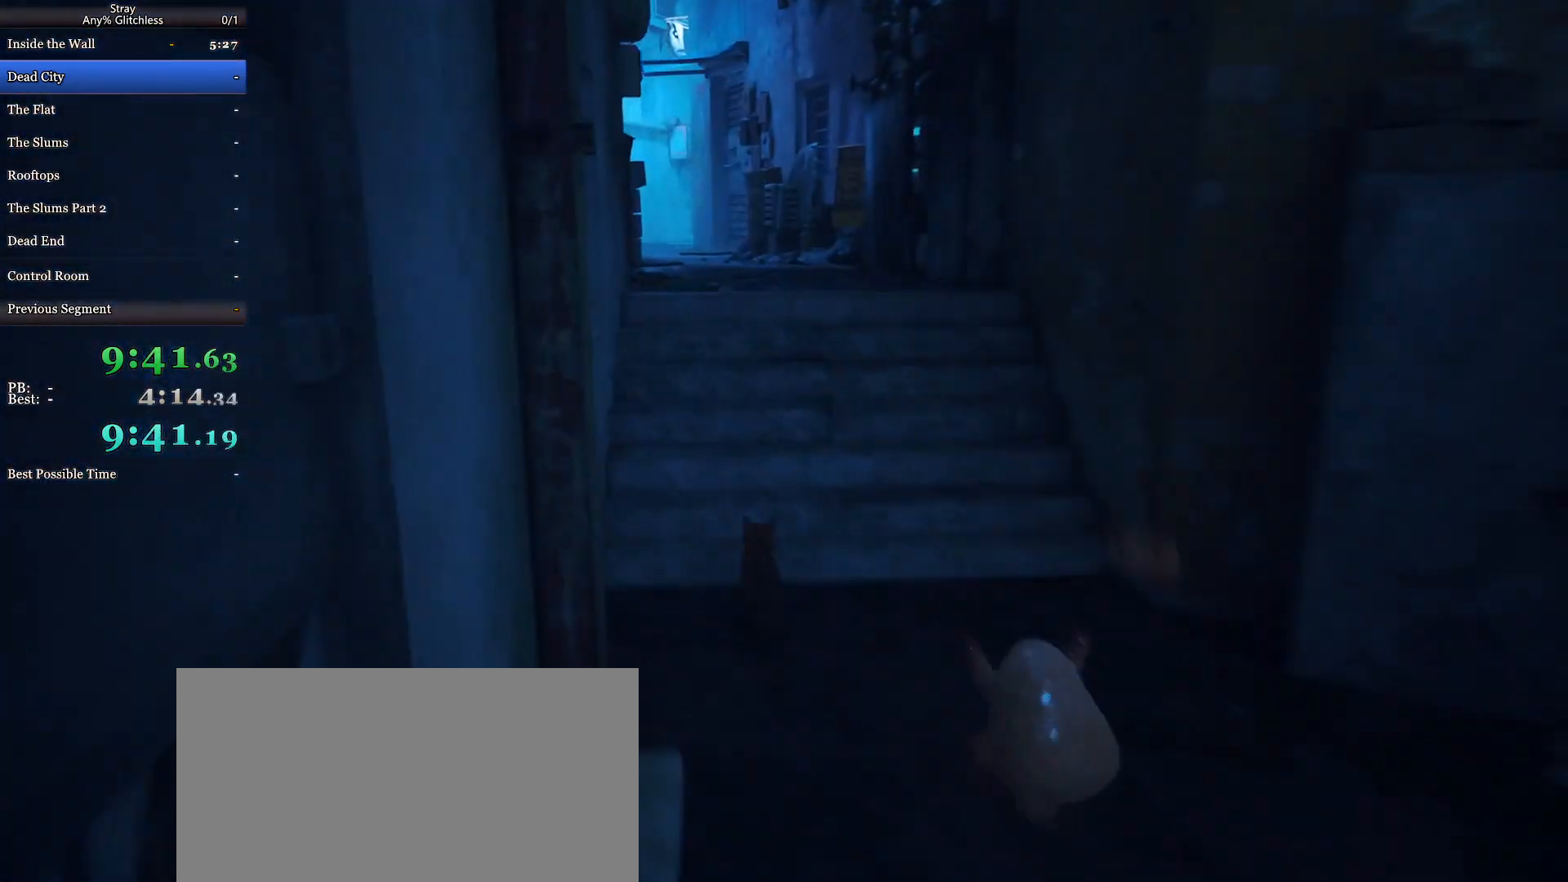
{"keys": ["shift", "w"], "mouse": ["wheel"], "events": []}
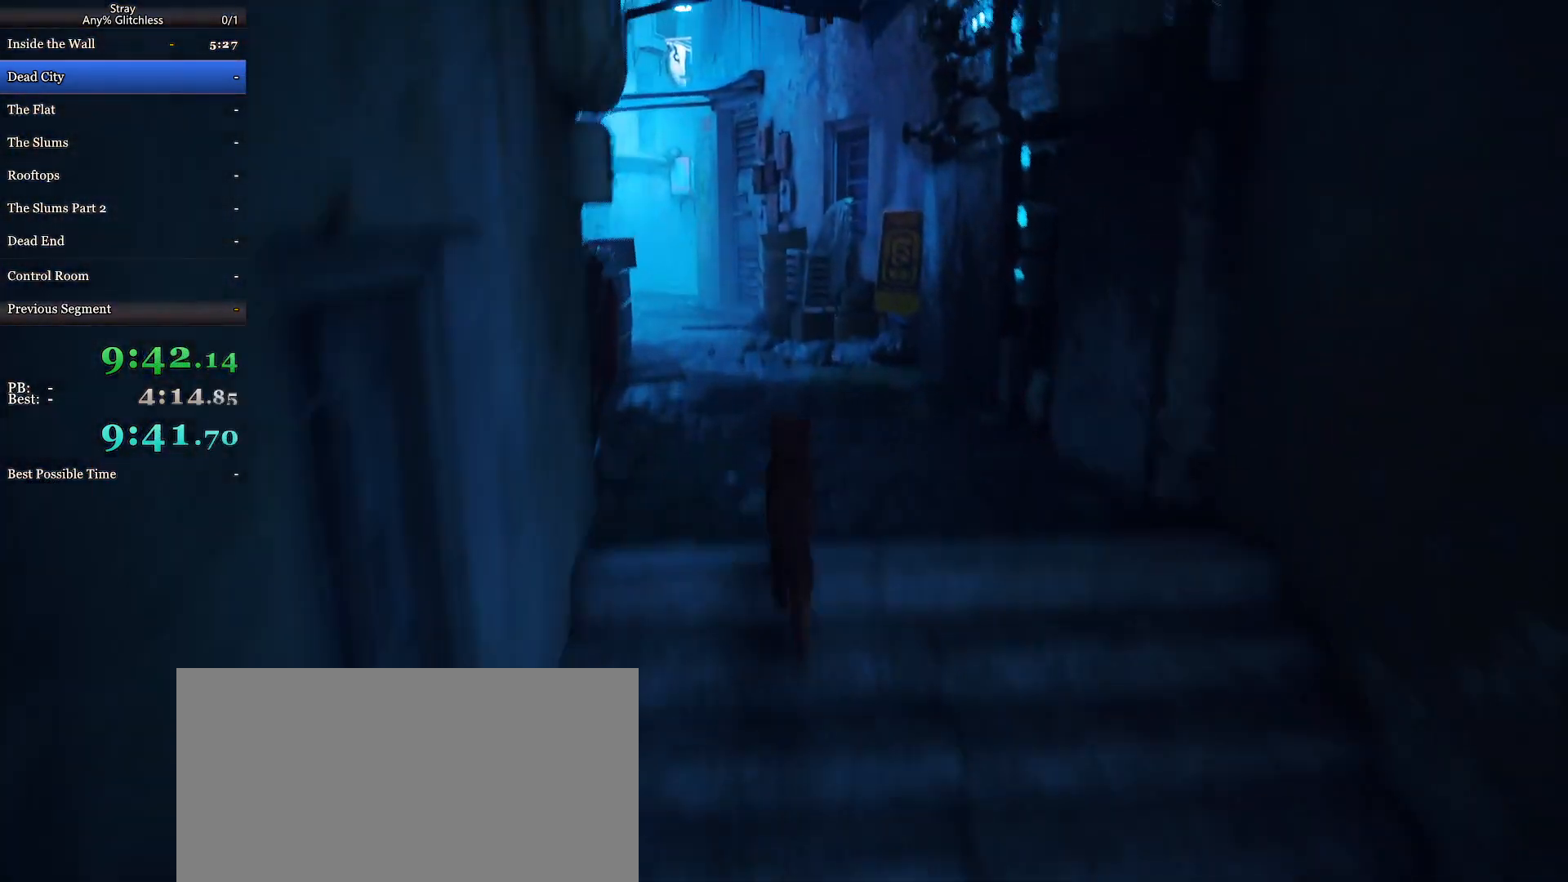
{"keys": ["shift", "w"], "mouse": ["wheel"], "events": [[100, "a", "down"], [200, "a", "up"]]}
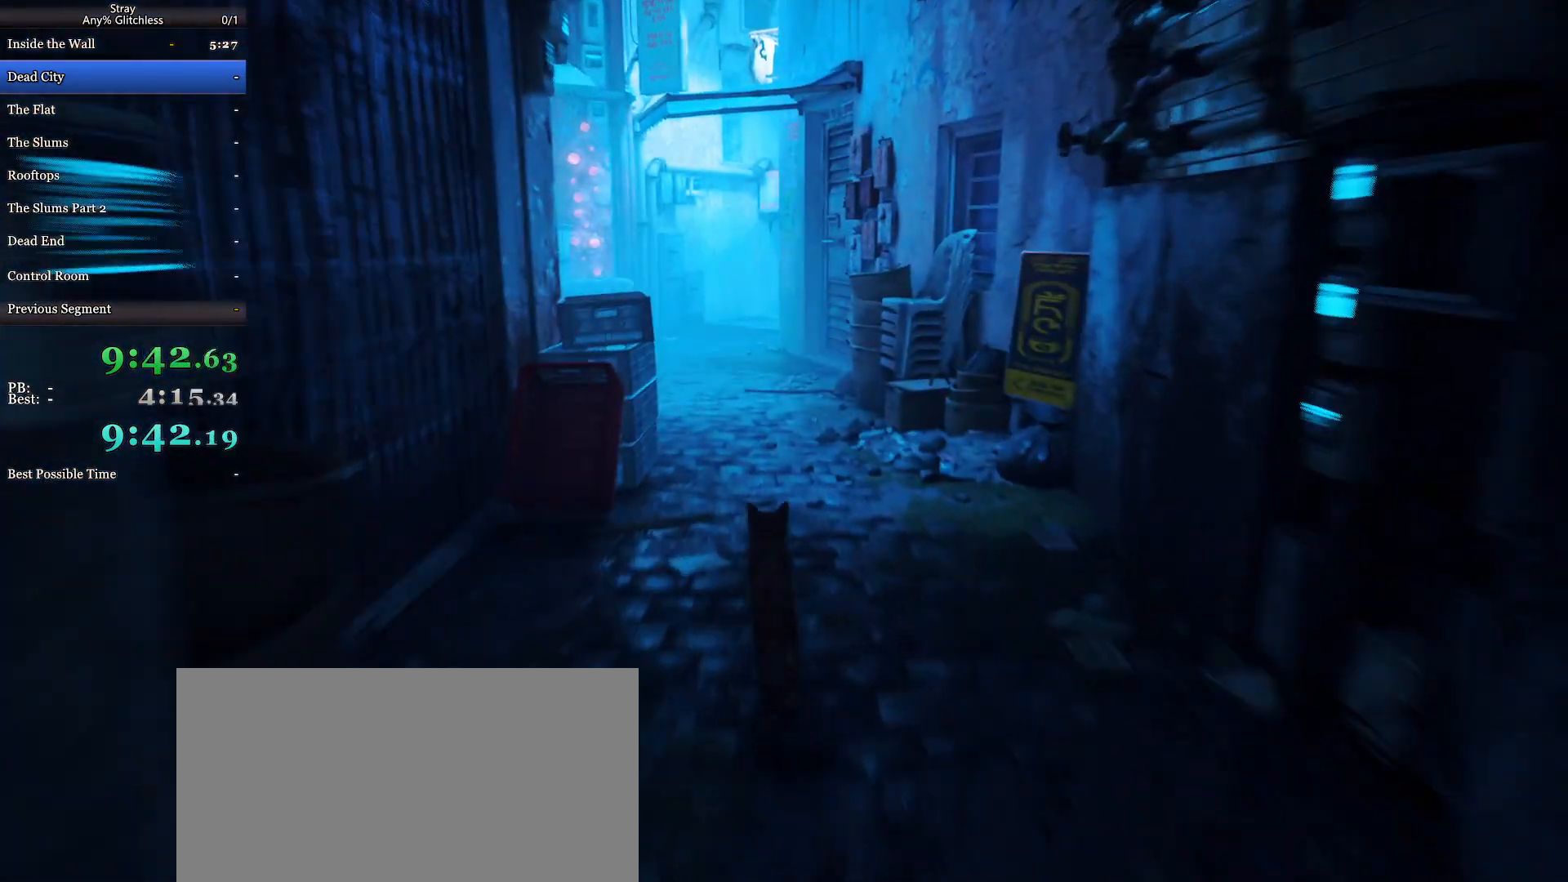
{"keys": ["shift", "w"], "mouse": ["wheel"], "events": []}
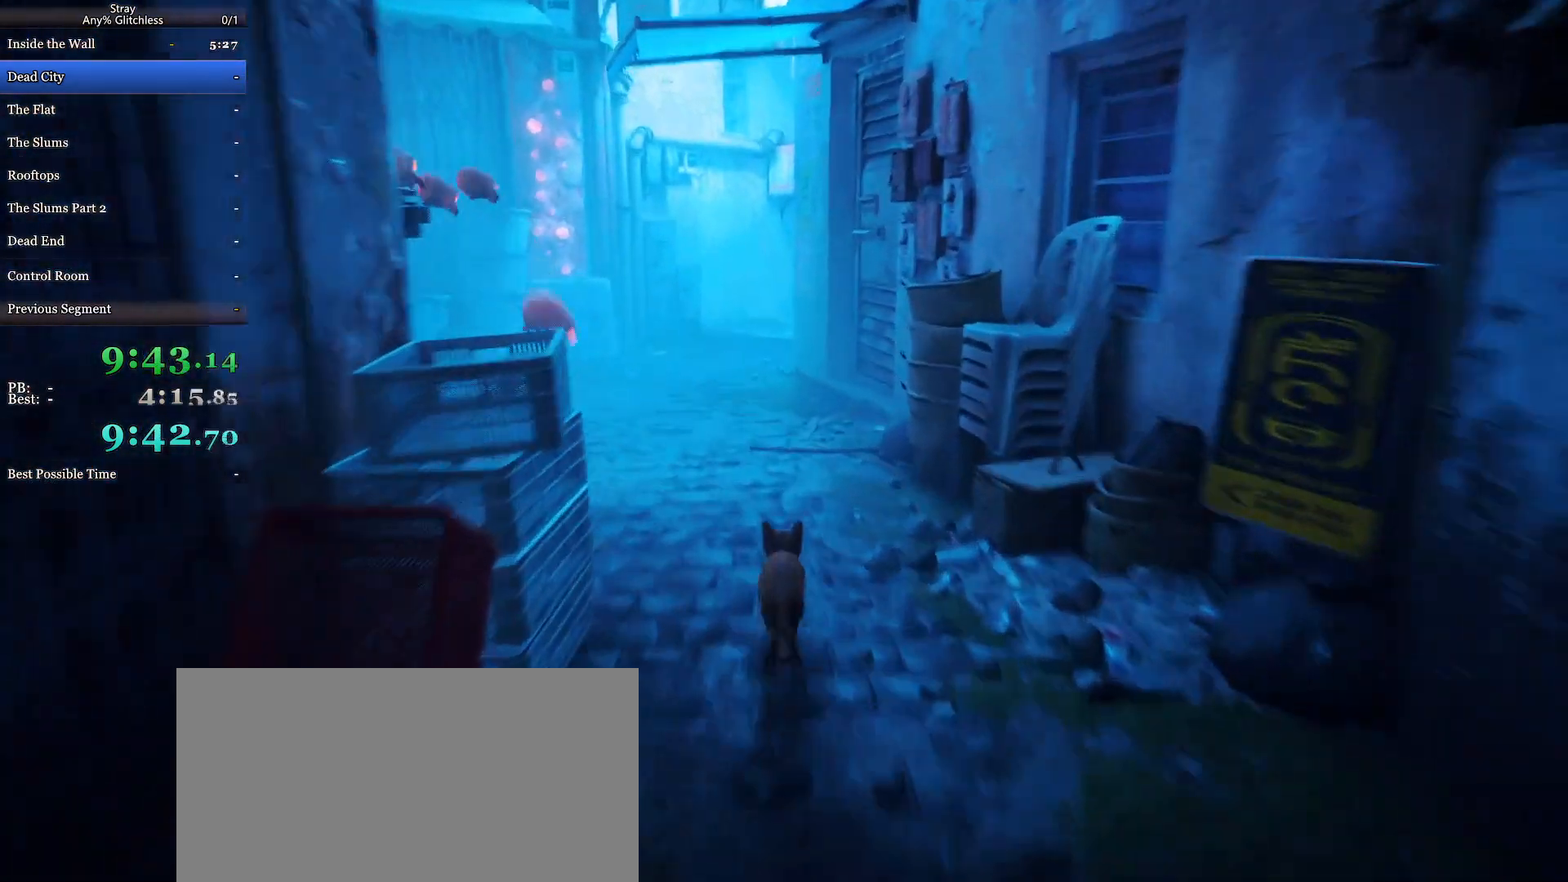
{"keys": ["shift", "w"], "mouse": ["wheel"], "events": []}
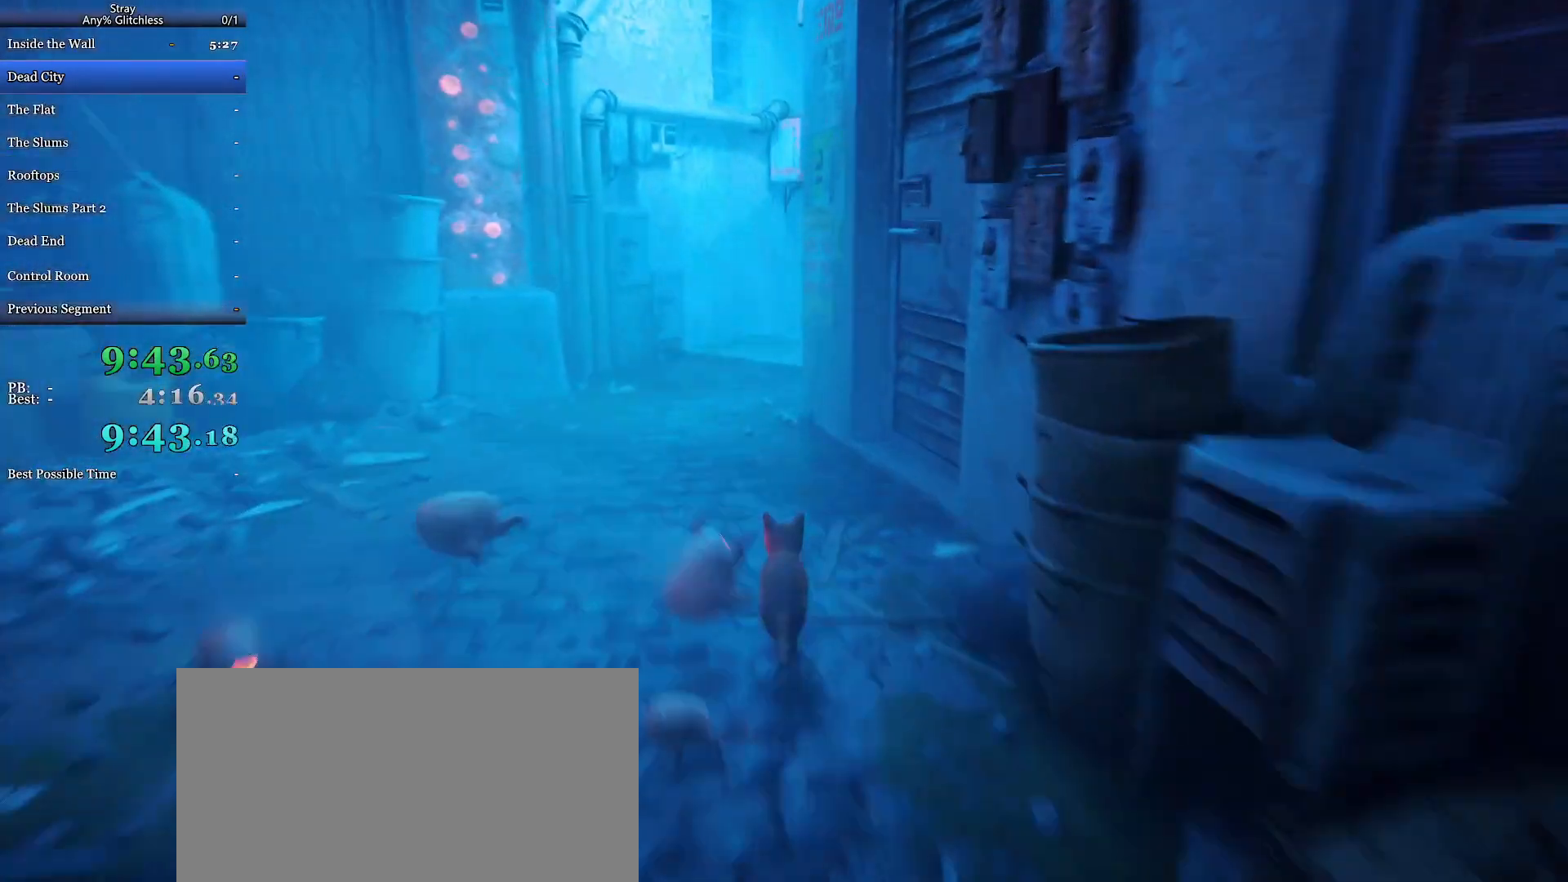
{"keys": ["shift", "w"], "mouse": ["wheel"], "events": []}
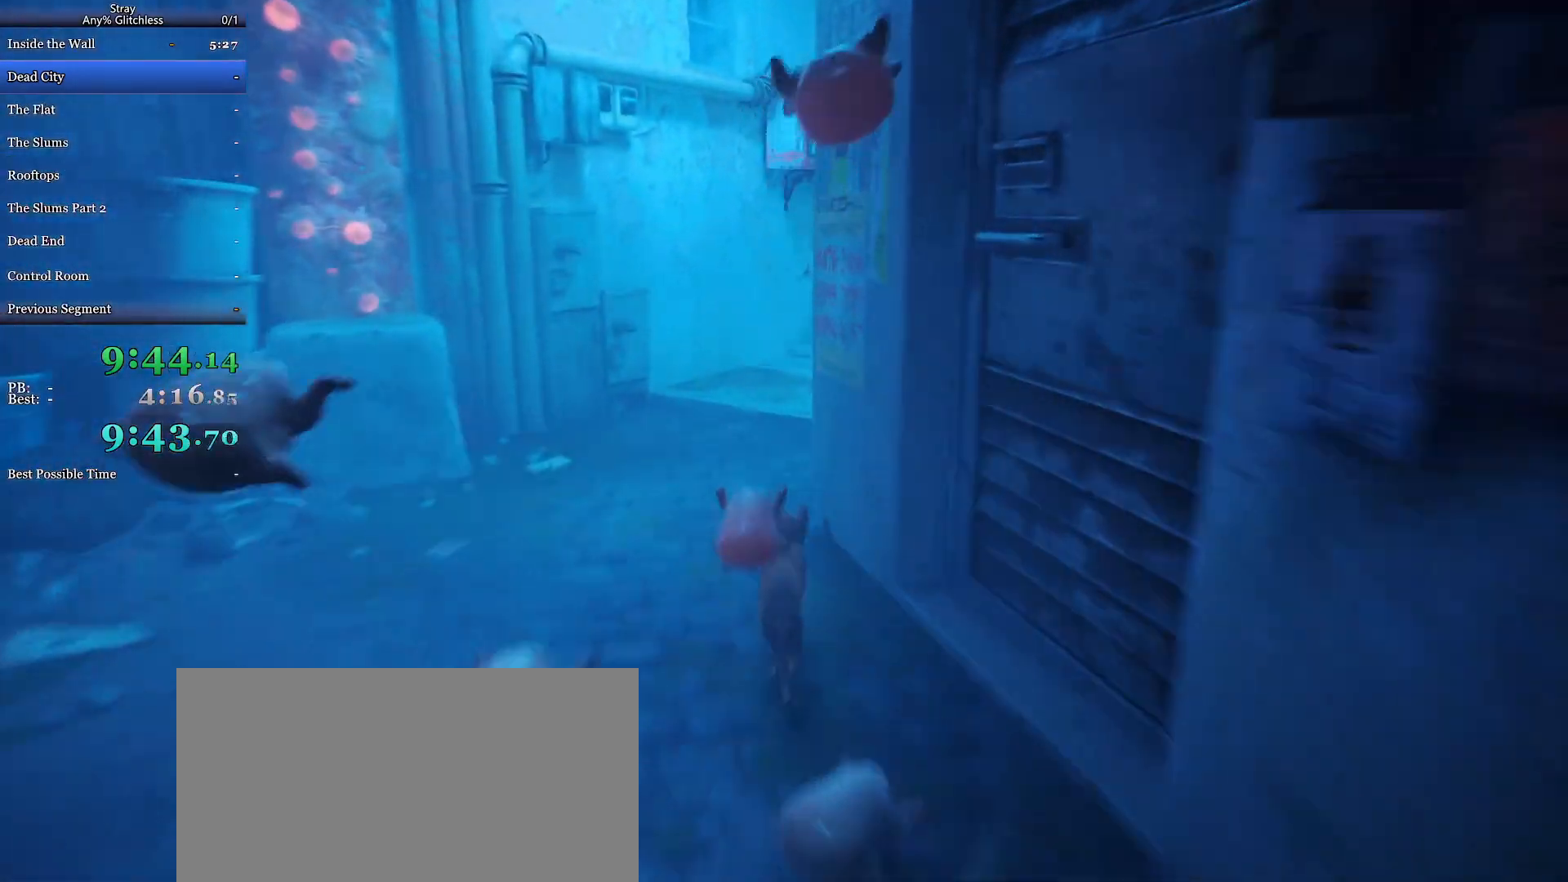
{"keys": ["shift", "w"], "mouse": ["wheel"], "events": [[433, "d", "down"], [500, "d", "up"]]}
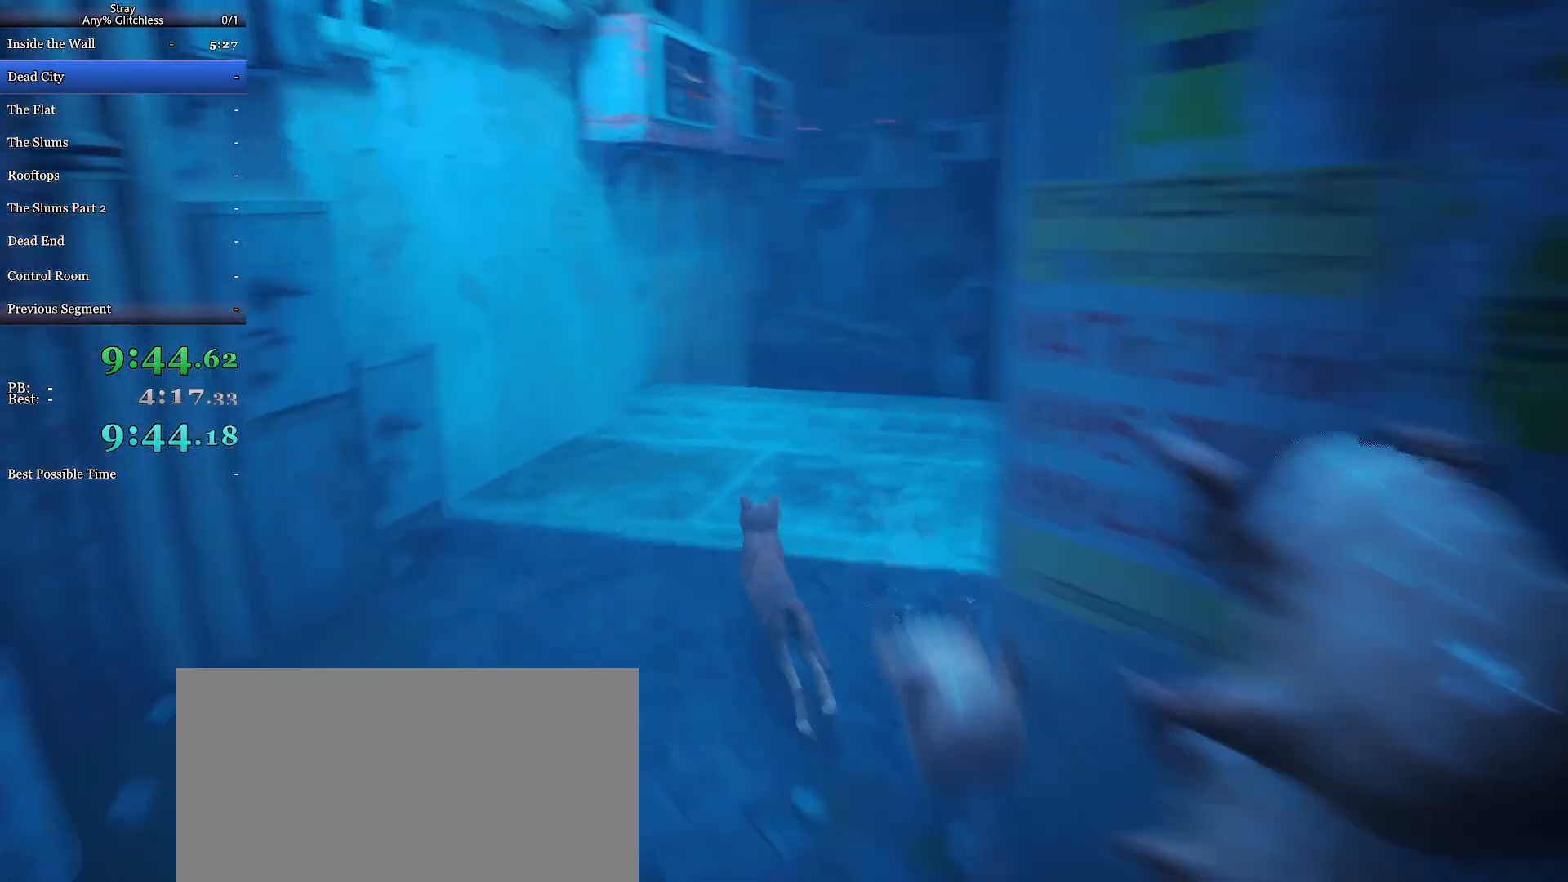
{"keys": ["shift", "w"], "mouse": ["wheel"], "events": []}